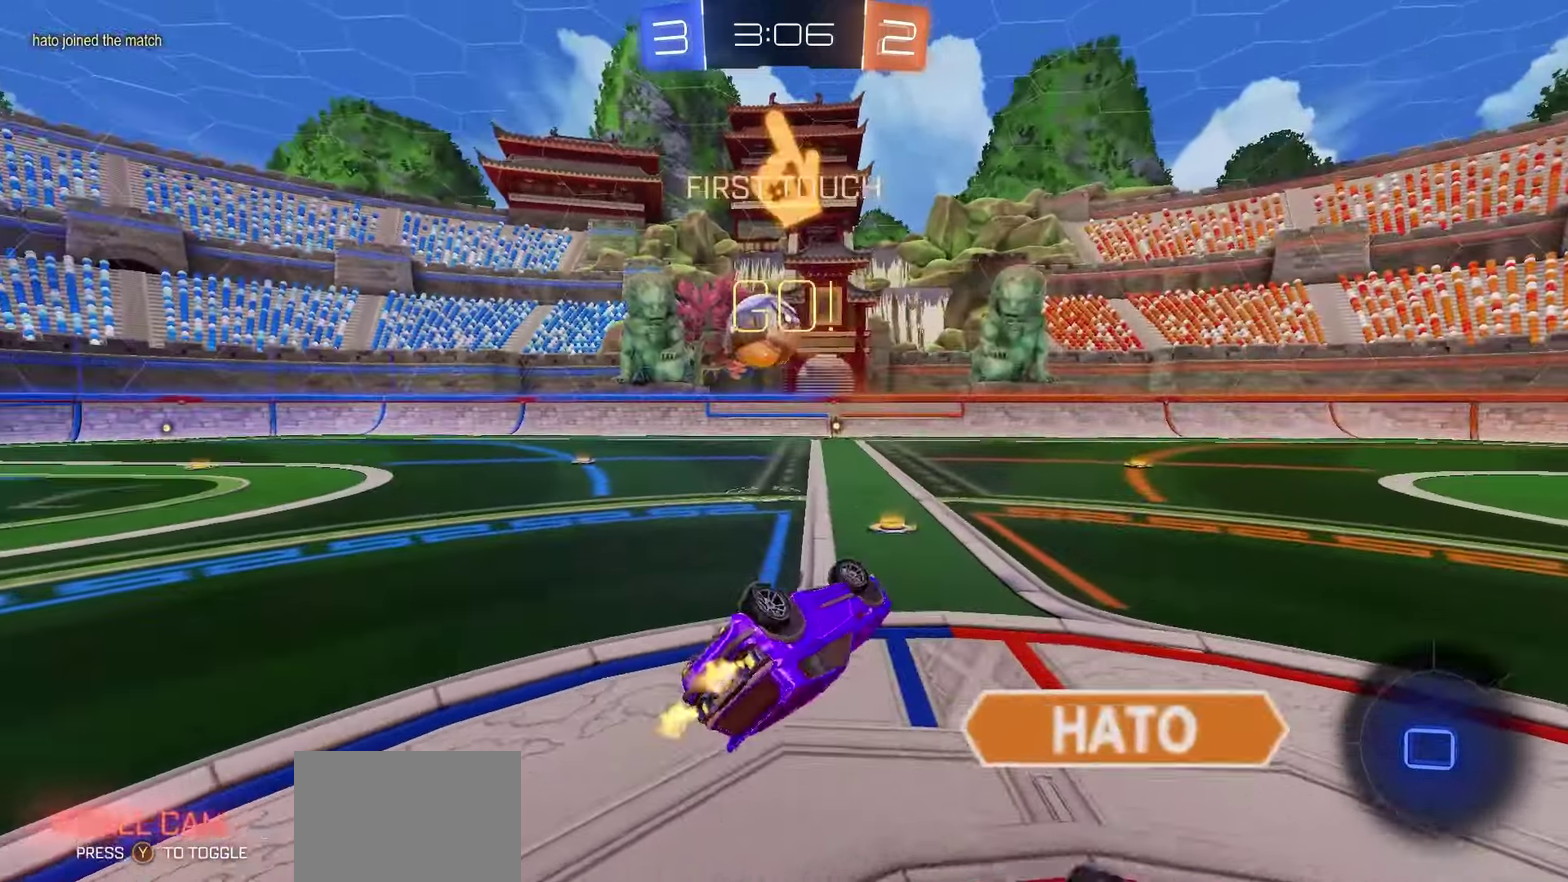
Gameplay with a controller (Xbox layout); each line is a JSON object with the inputs held at the frame after it (dt_ms = milliseconds from this image to that frame). "events" lists button and stick changes between this image and that frame as [ms after this image, input, new state], when the widget could be followed in between.
{"dt_ms": 400, "buttons": ["R2"], "left_stick": "center", "right_stick": "center", "events": [[133, "left_stick", "center"], [200, "X", "up"]]}
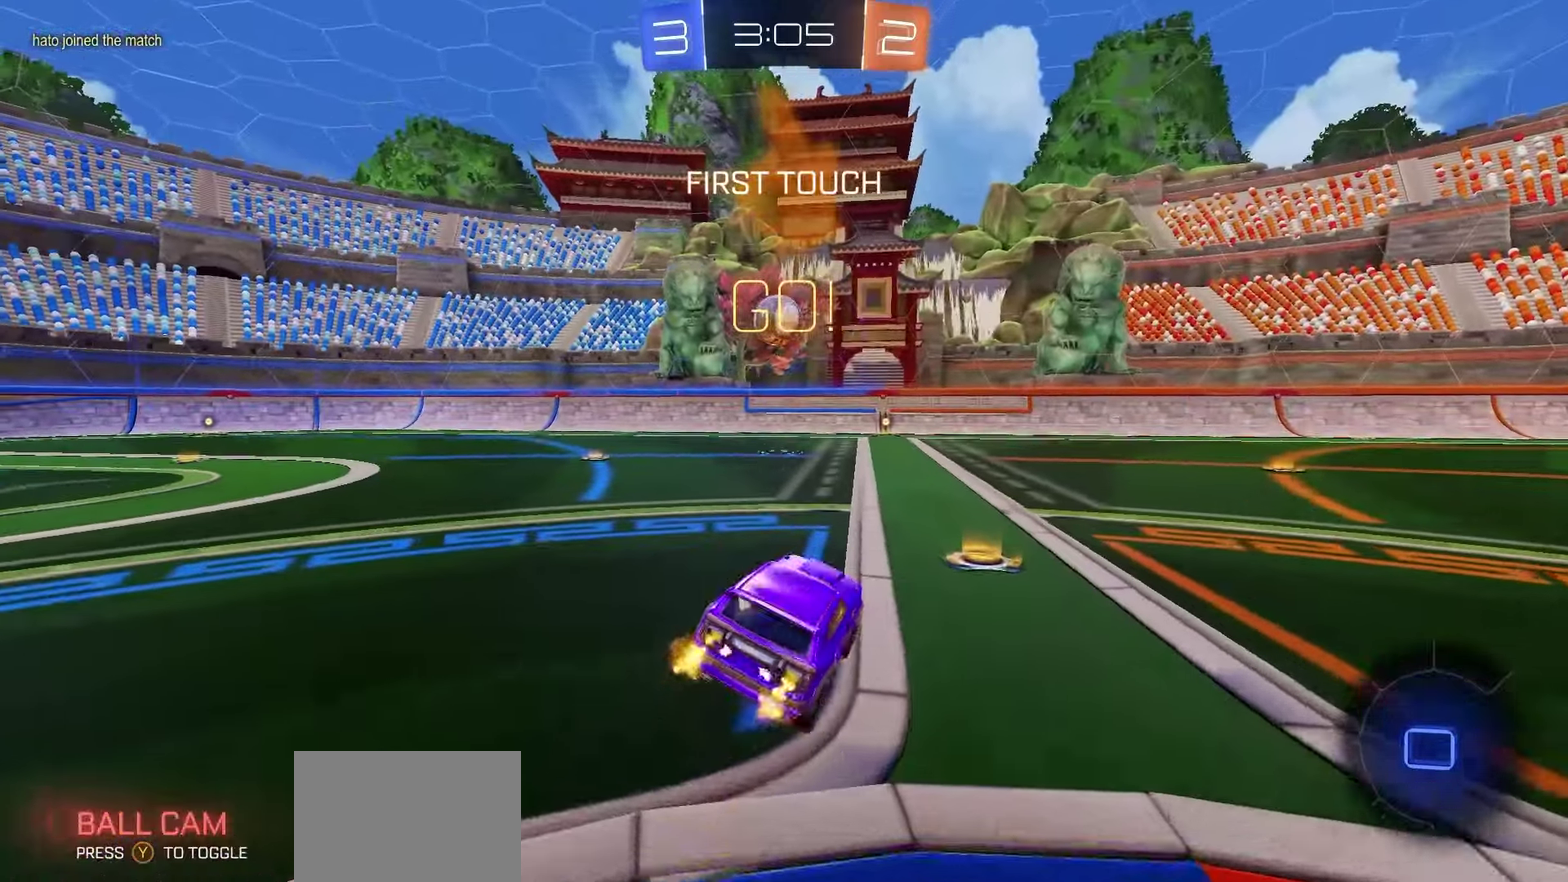
{"dt_ms": 600, "buttons": ["R2"], "left_stick": "left", "right_stick": "center", "events": [[17, "left_stick", "right"], [233, "left_stick", "center"], [333, "left_stick", "left"]]}
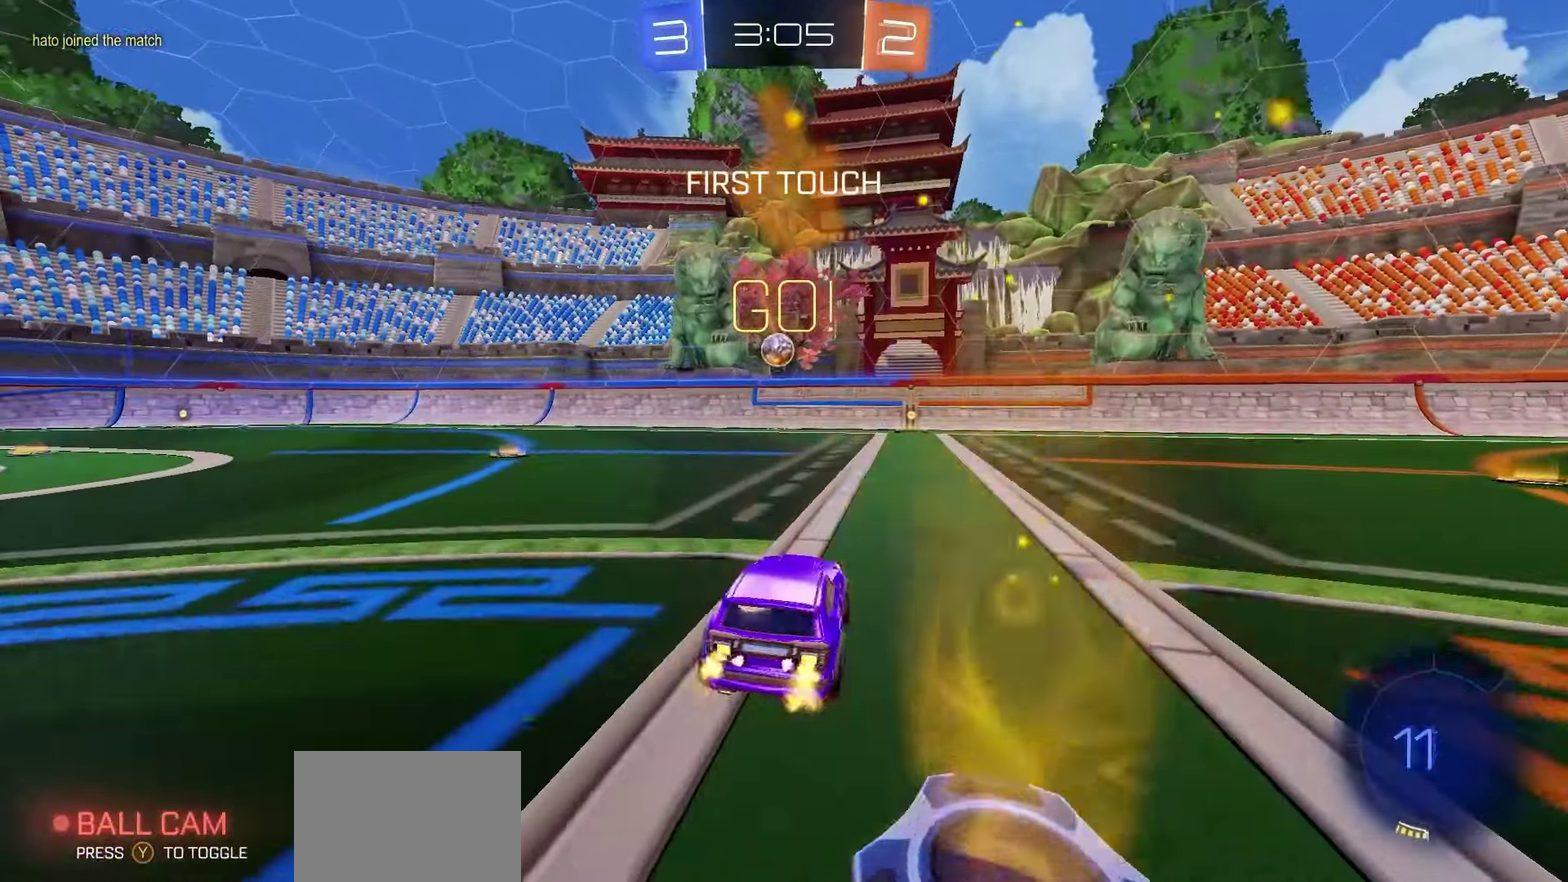
{"dt_ms": 400, "buttons": ["R2"], "left_stick": "center", "right_stick": "center", "events": [[283, "left_stick", "center"]]}
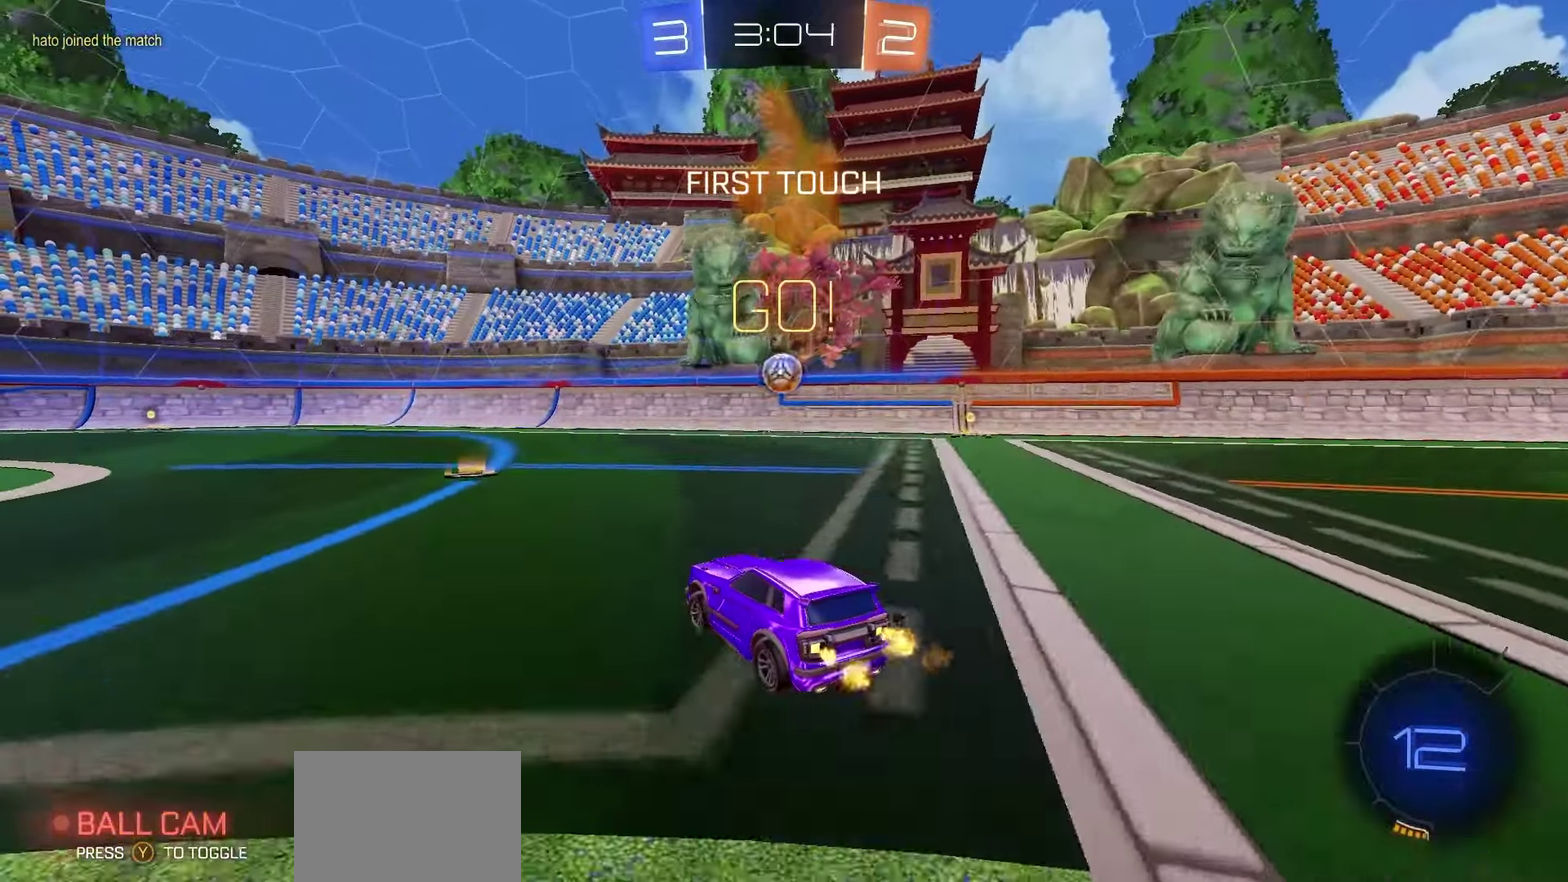
{"dt_ms": 600, "buttons": ["R2"], "left_stick": "left", "right_stick": "center", "events": [[183, "left_stick", "right"], [283, "left_stick", "center"], [433, "left_stick", "left"]]}
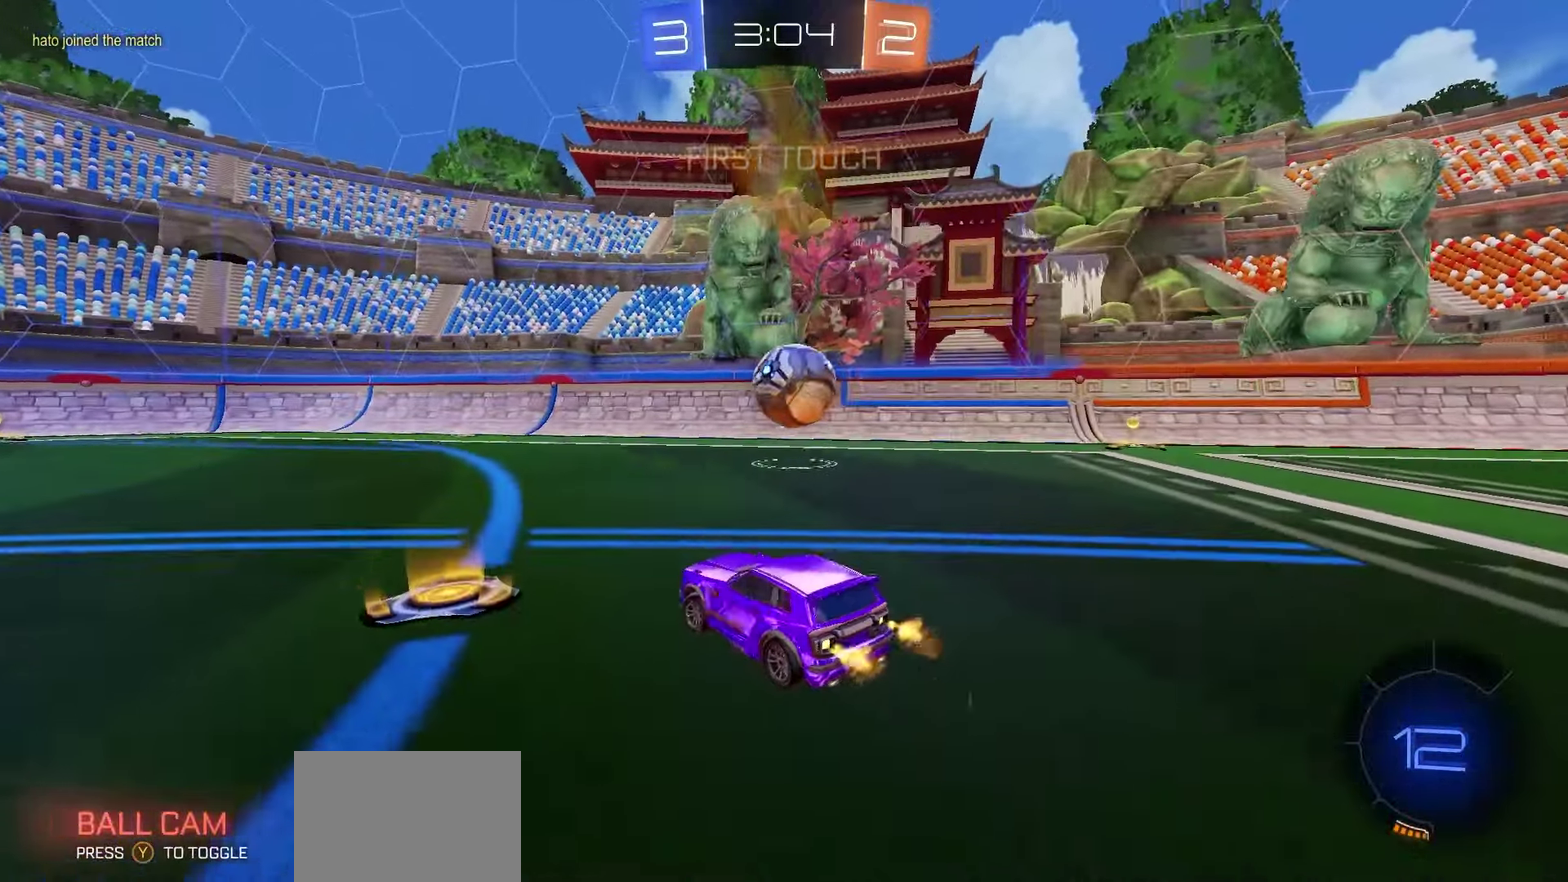
{"dt_ms": 500, "buttons": ["R2"], "left_stick": "left", "right_stick": "center", "events": [[133, "L1", "down"], [300, "L1", "up"]]}
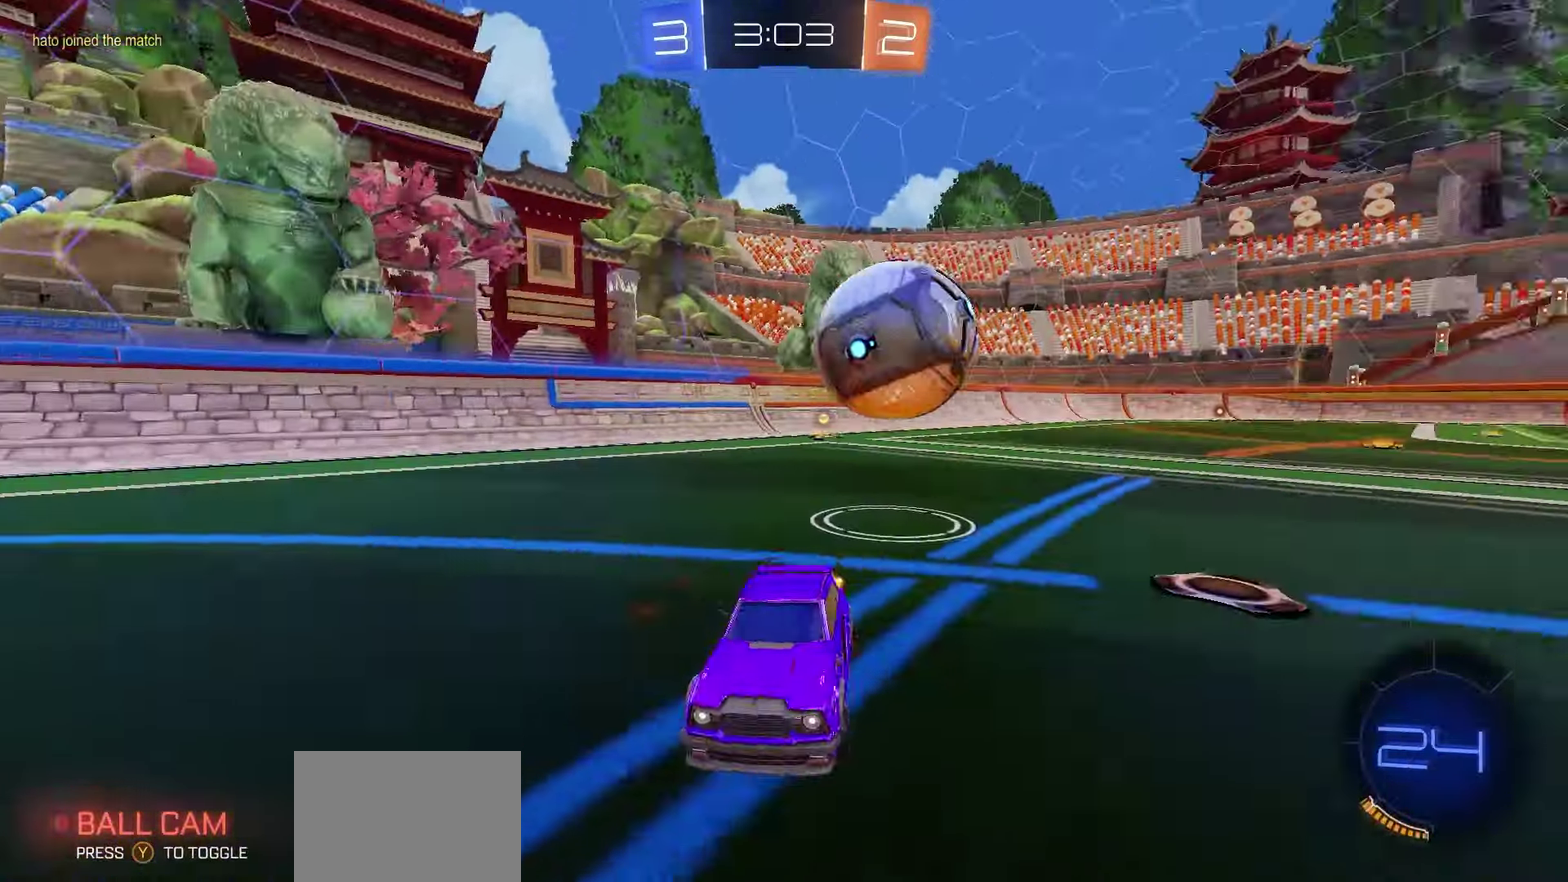
{"dt_ms": 700, "buttons": ["R2"], "left_stick": "center", "right_stick": "center", "events": [[17, "R2", "up"], [83, "R2", "down"], [183, "left_stick", "right"], [433, "left_stick", "center"], [567, "left_stick", "right"], [650, "left_stick", "center"]]}
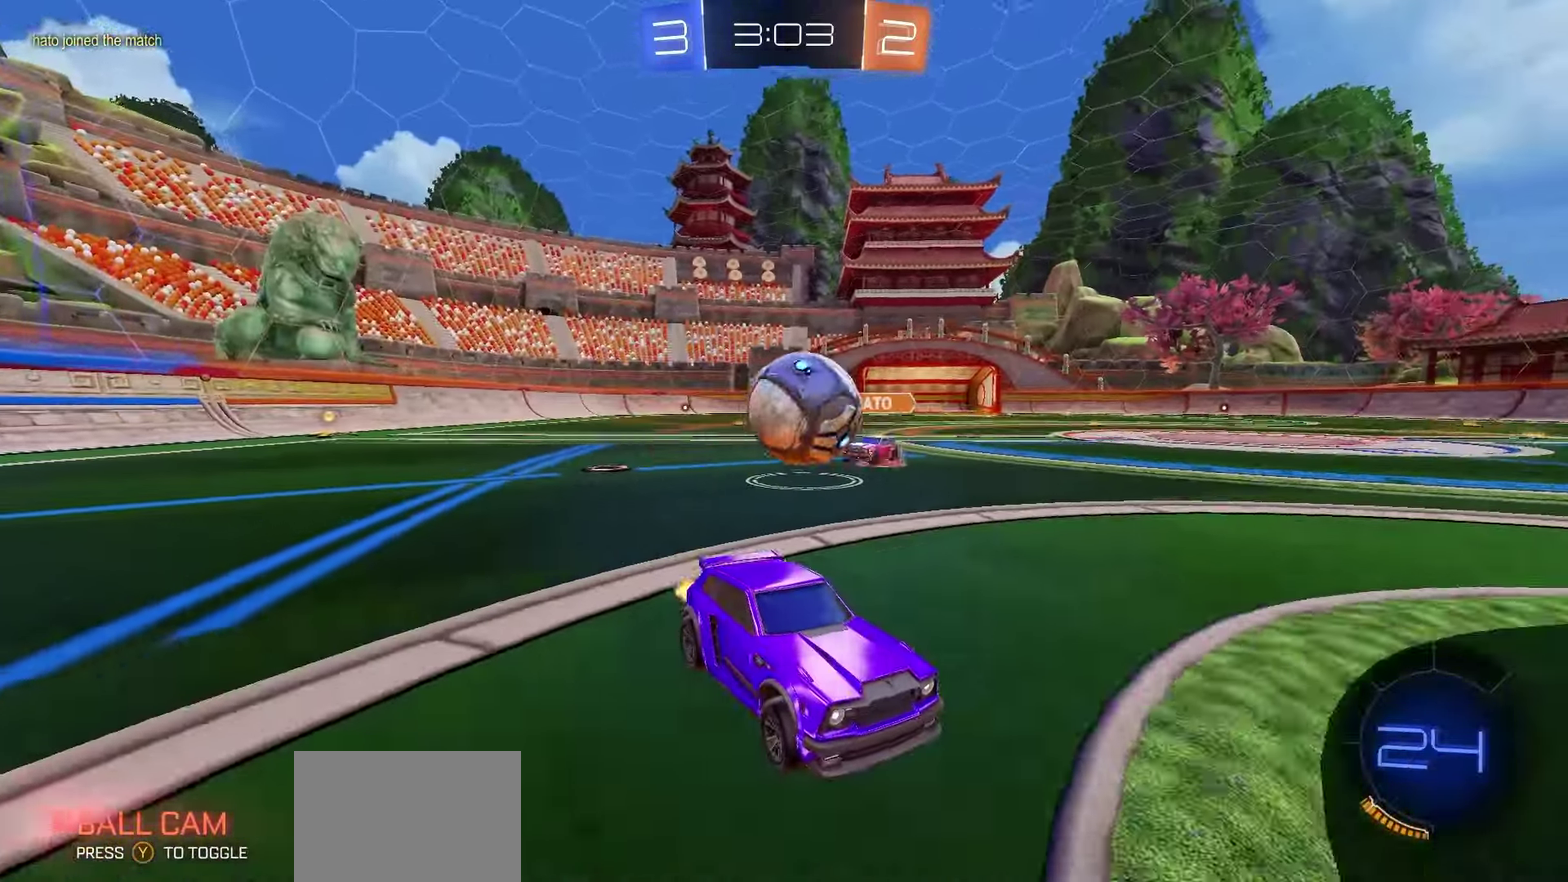
{"dt_ms": 300, "buttons": ["R2"], "left_stick": "center", "right_stick": "center", "events": []}
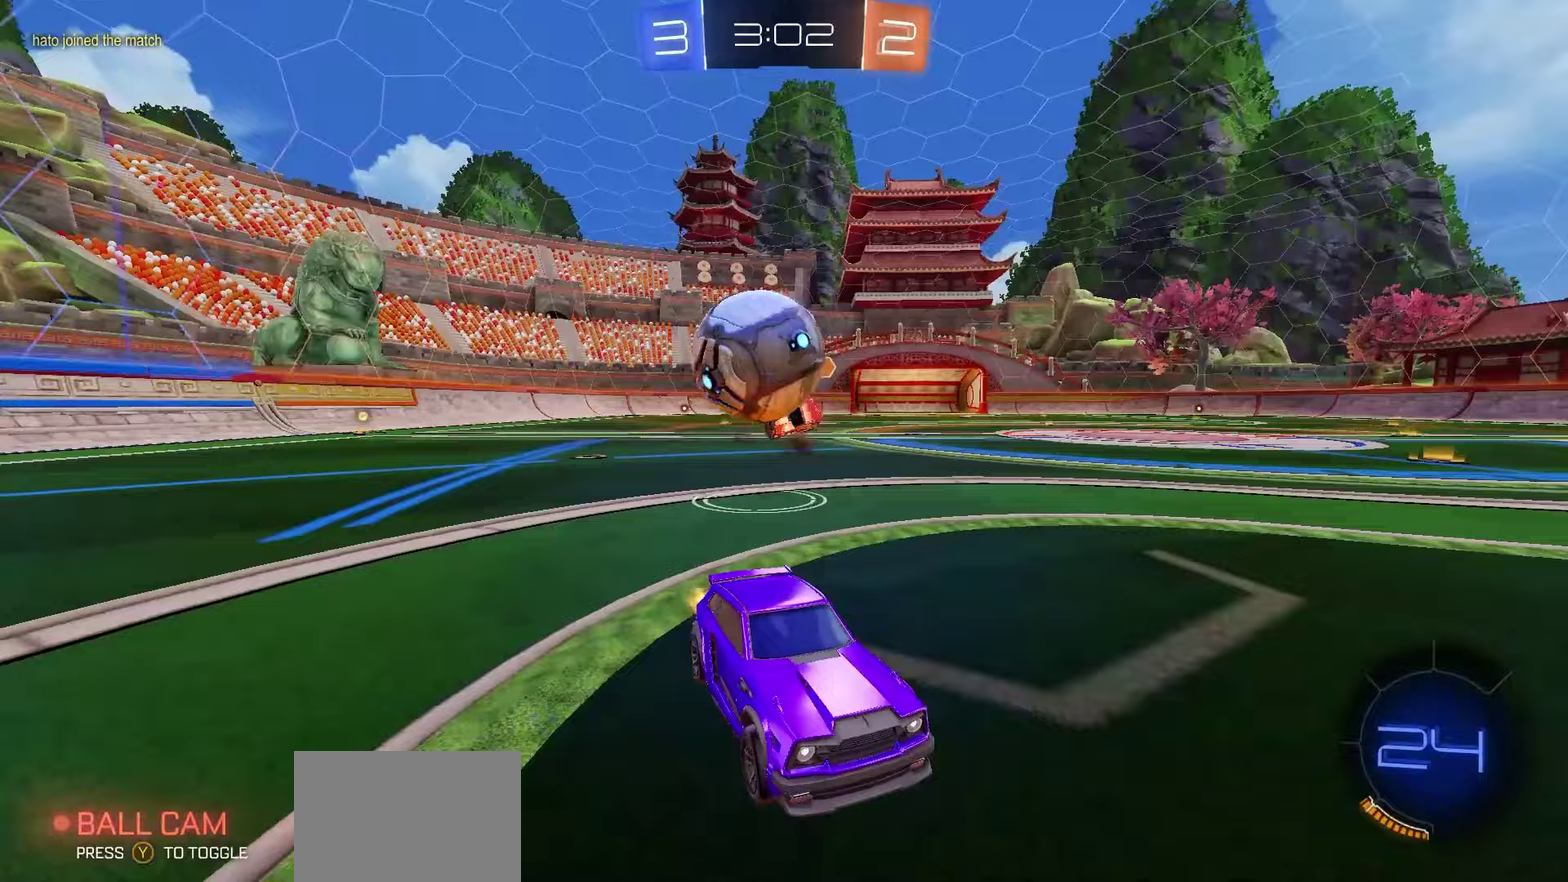
{"dt_ms": 700, "buttons": ["R1", "R2"], "left_stick": "center", "right_stick": "center", "events": [[417, "left_stick", "right"], [500, "L1", "down"], [533, "Y", "down"], [600, "L1", "up"], [600, "Y", "up"], [667, "left_stick", "center"], [700, "R1", "down"]]}
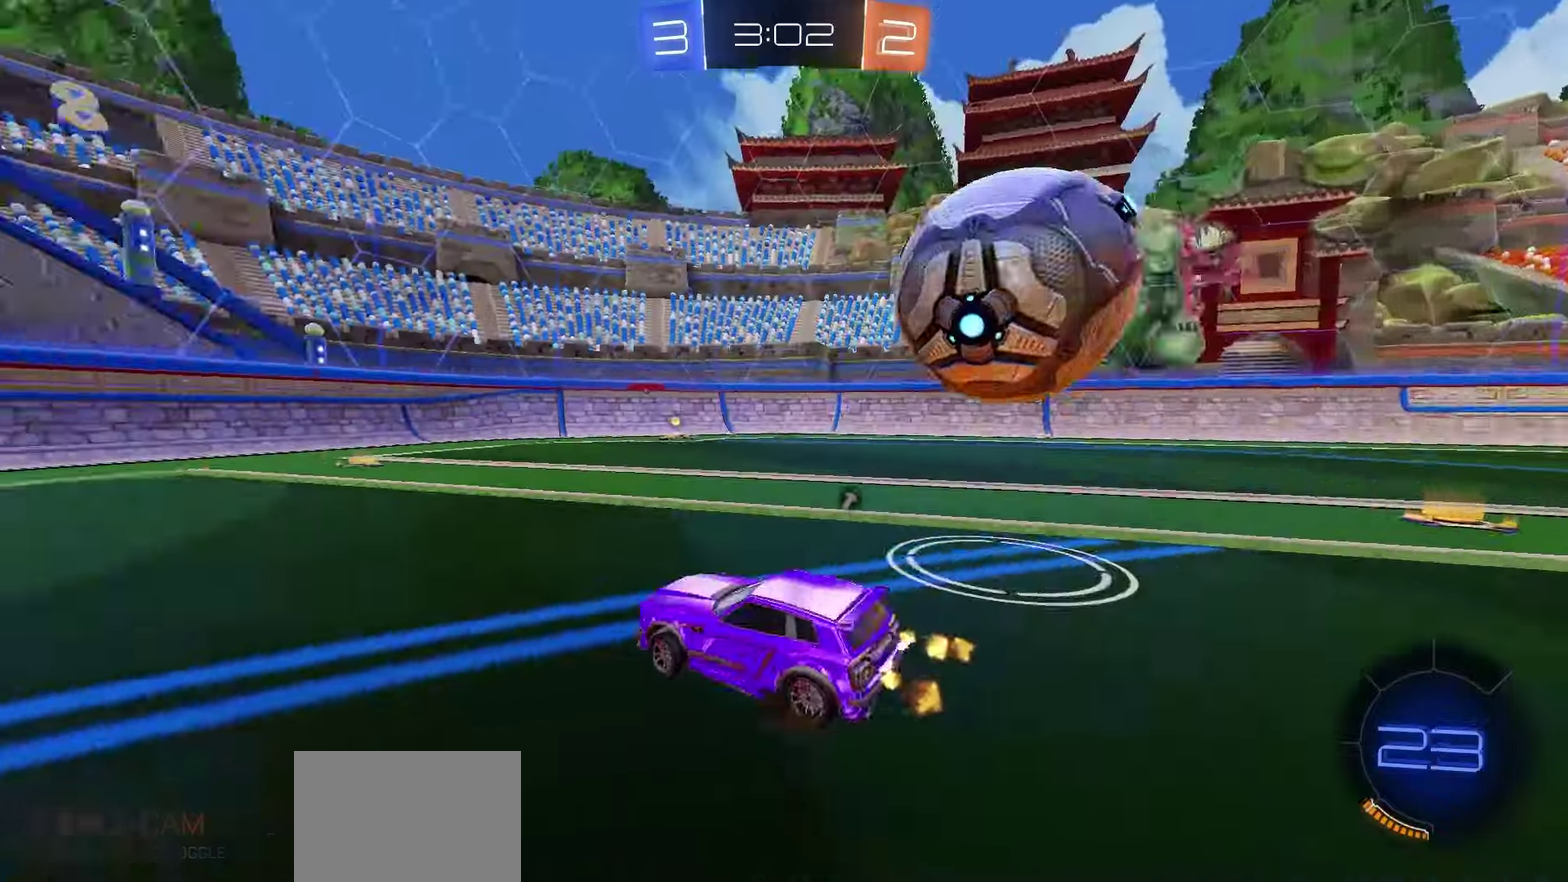
{"dt_ms": 300, "buttons": ["R1", "R2"], "left_stick": "right", "right_stick": "center", "events": [[133, "left_stick", "right"]]}
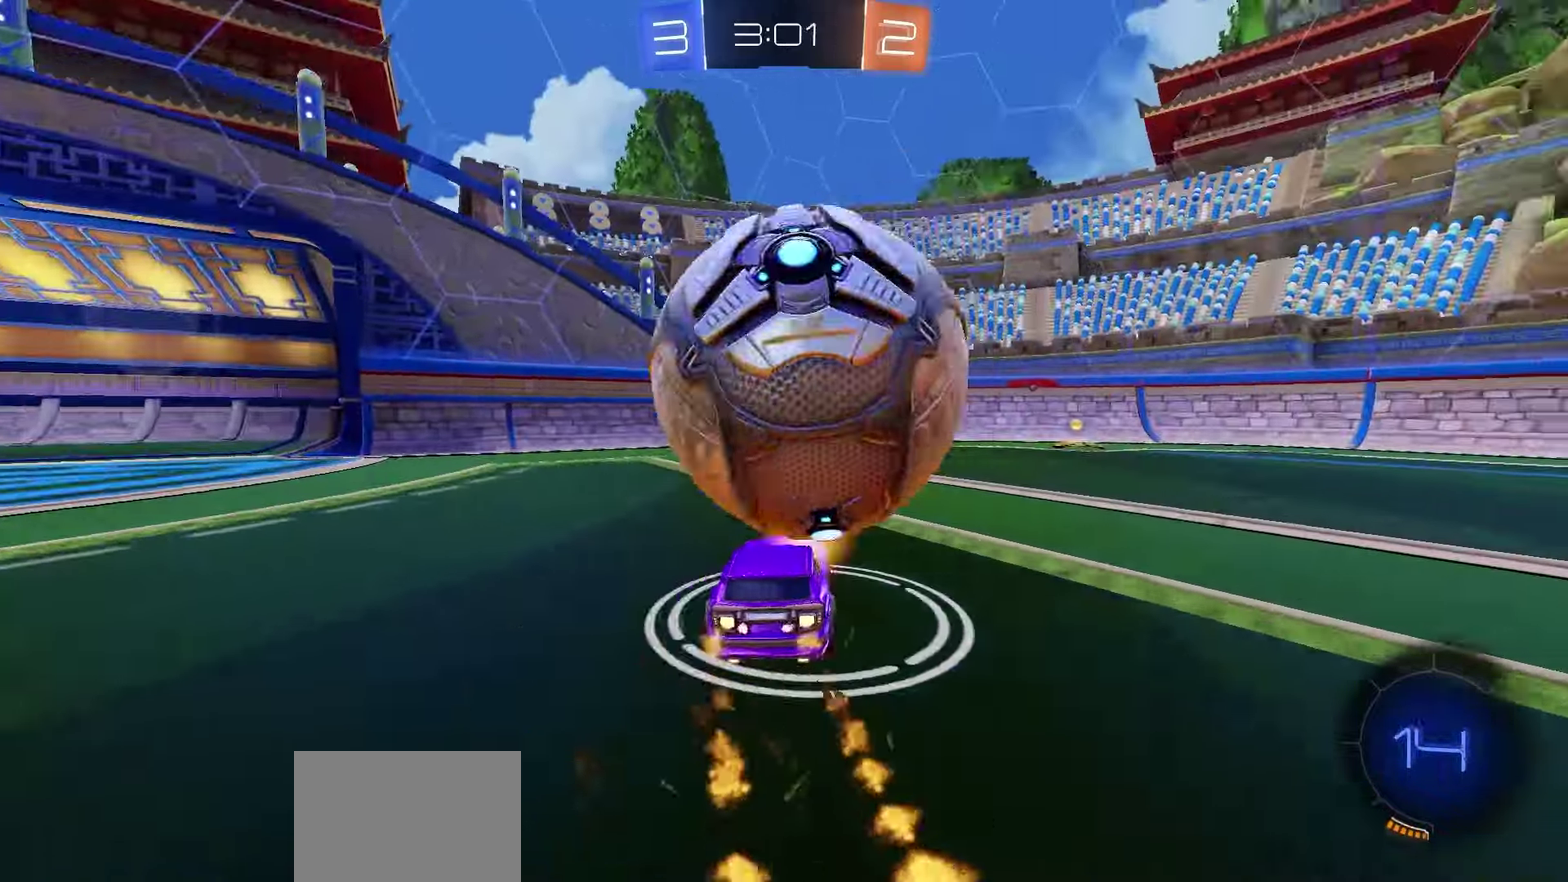
{"dt_ms": 500, "buttons": ["R1", "R2"], "left_stick": "right", "right_stick": "center", "events": [[283, "left_stick", "center"], [433, "left_stick", "right"]]}
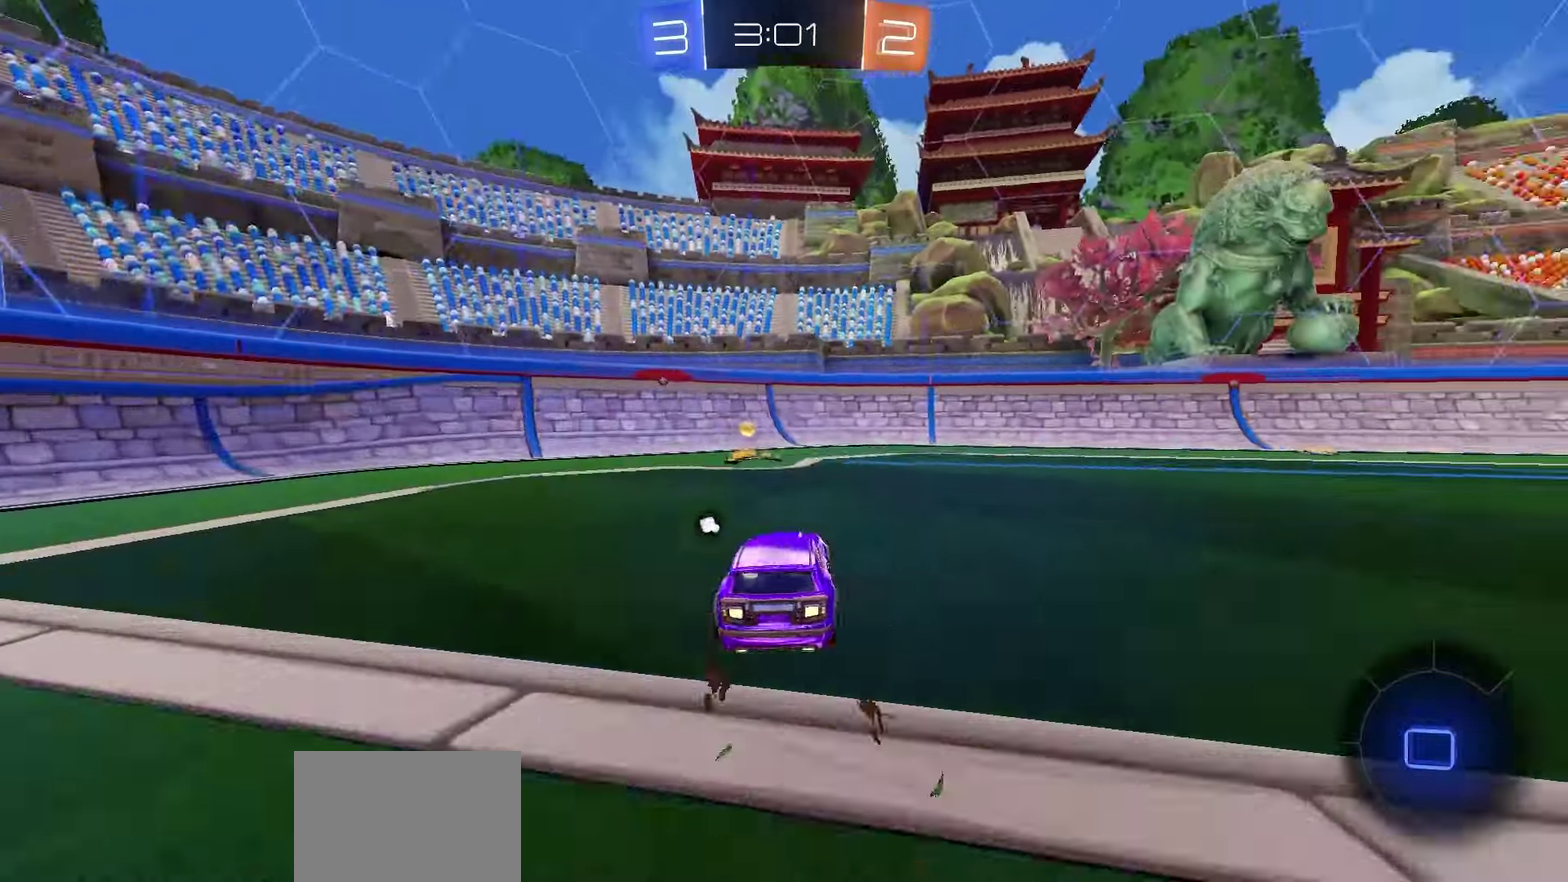
{"dt_ms": 300, "buttons": ["R1", "R2"], "left_stick": "left", "right_stick": "center", "events": [[17, "Y", "down"], [17, "left_stick", "center"], [83, "Y", "up"], [117, "left_stick", "left"], [150, "L1", "down"], [300, "L1", "up"]]}
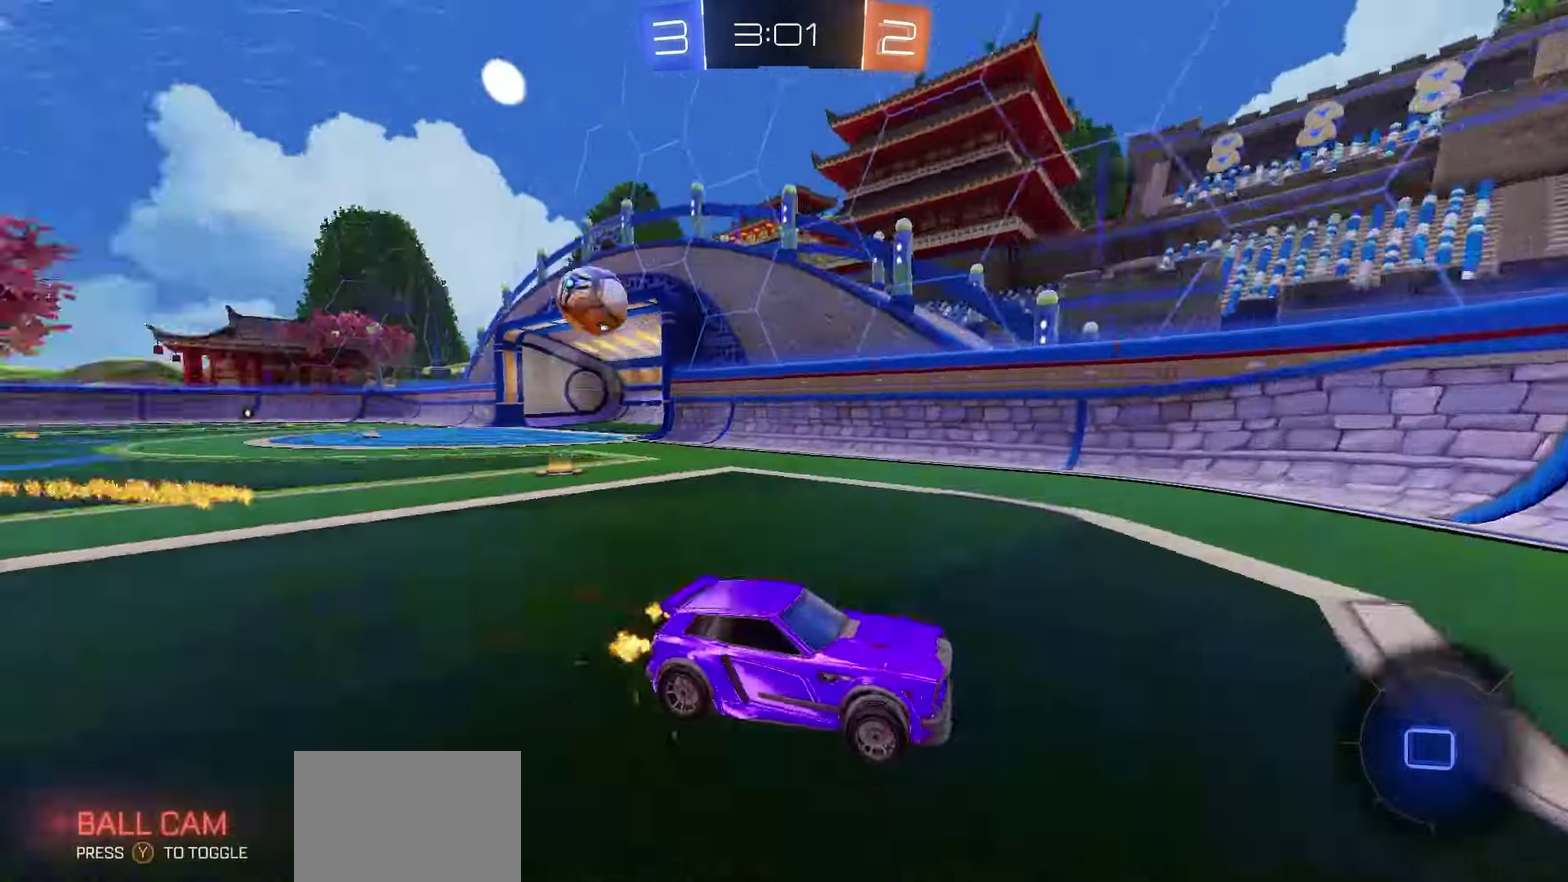
{"dt_ms": 700, "buttons": ["R2"], "left_stick": "left", "right_stick": "center", "events": [[383, "L1", "down"], [400, "R1", "up"], [483, "L1", "up"]]}
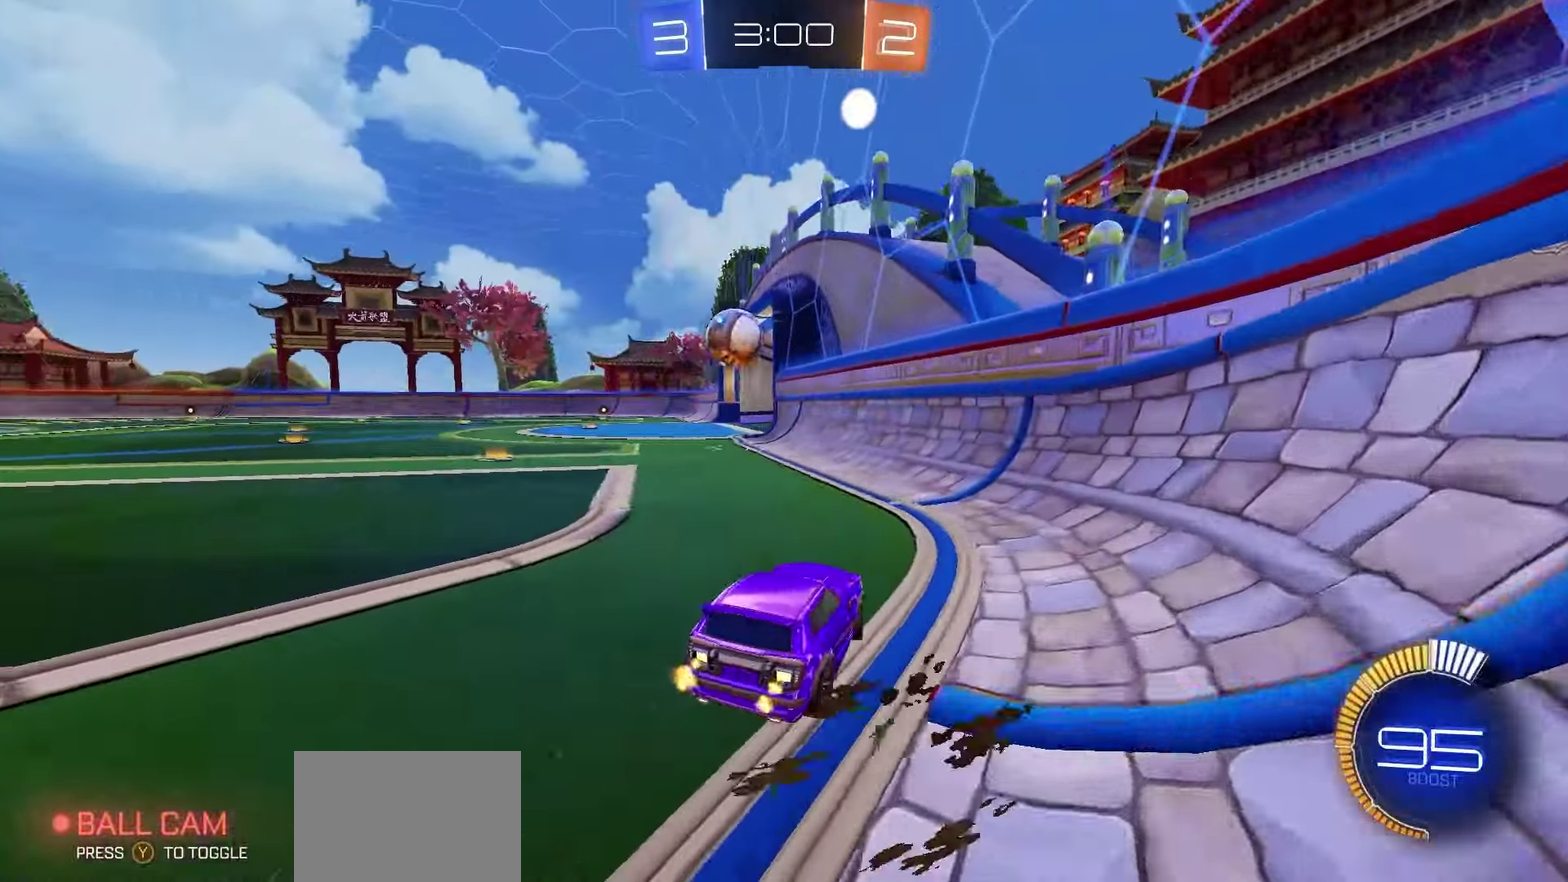
{"dt_ms": 500, "buttons": ["R2"], "left_stick": "left", "right_stick": "center", "events": [[150, "left_stick", "center"], [433, "left_stick", "left"]]}
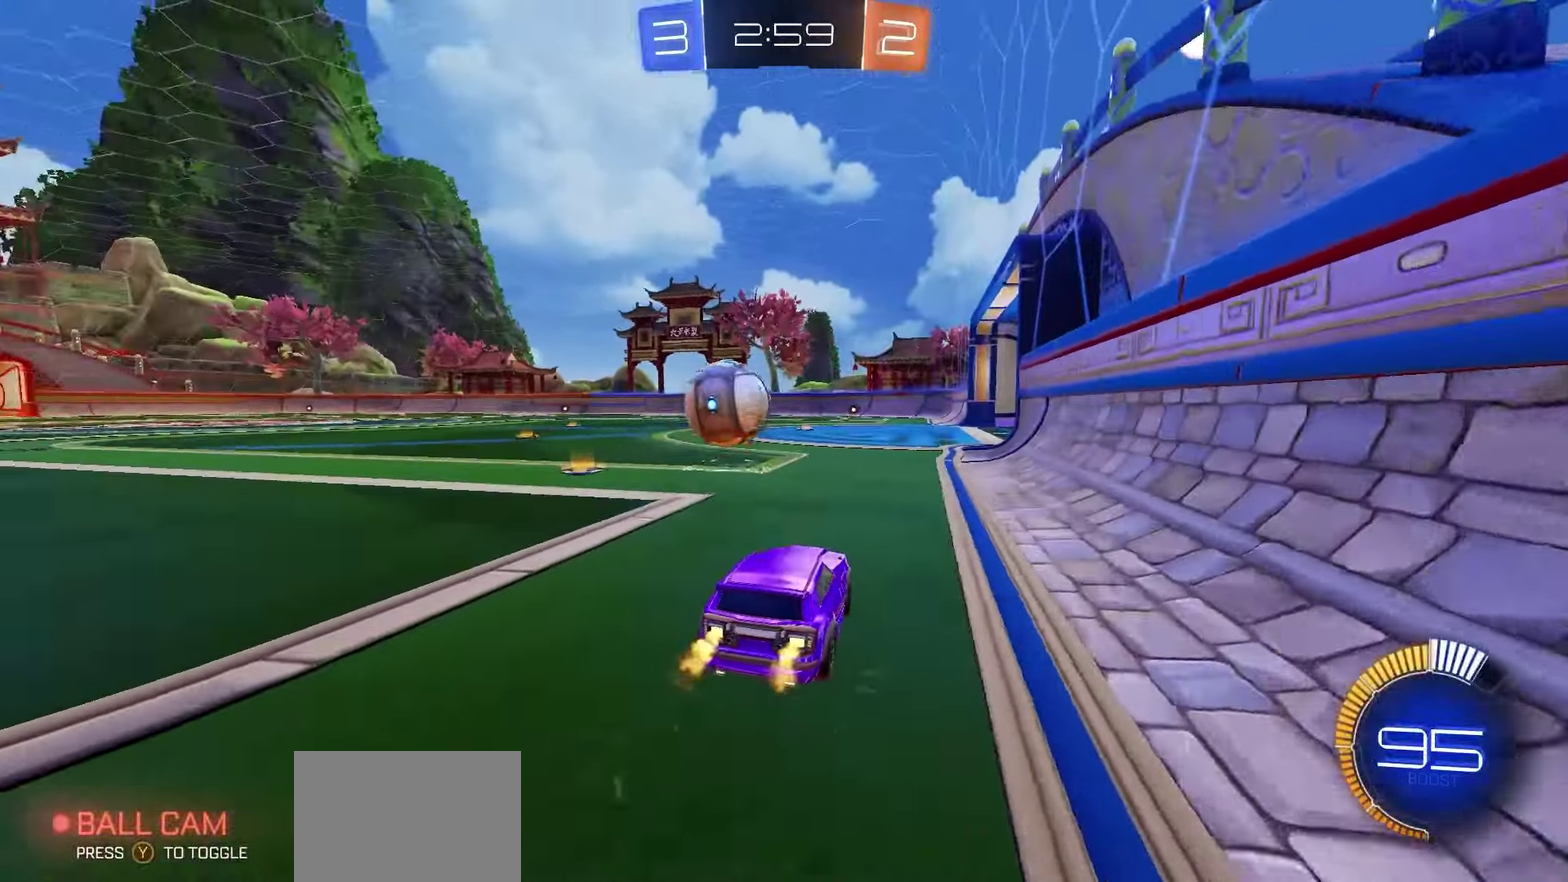
{"dt_ms": 500, "buttons": ["R2"], "left_stick": "center", "right_stick": "center", "events": [[350, "R2", "up"], [500, "R2", "down"], [500, "left_stick", "center"]]}
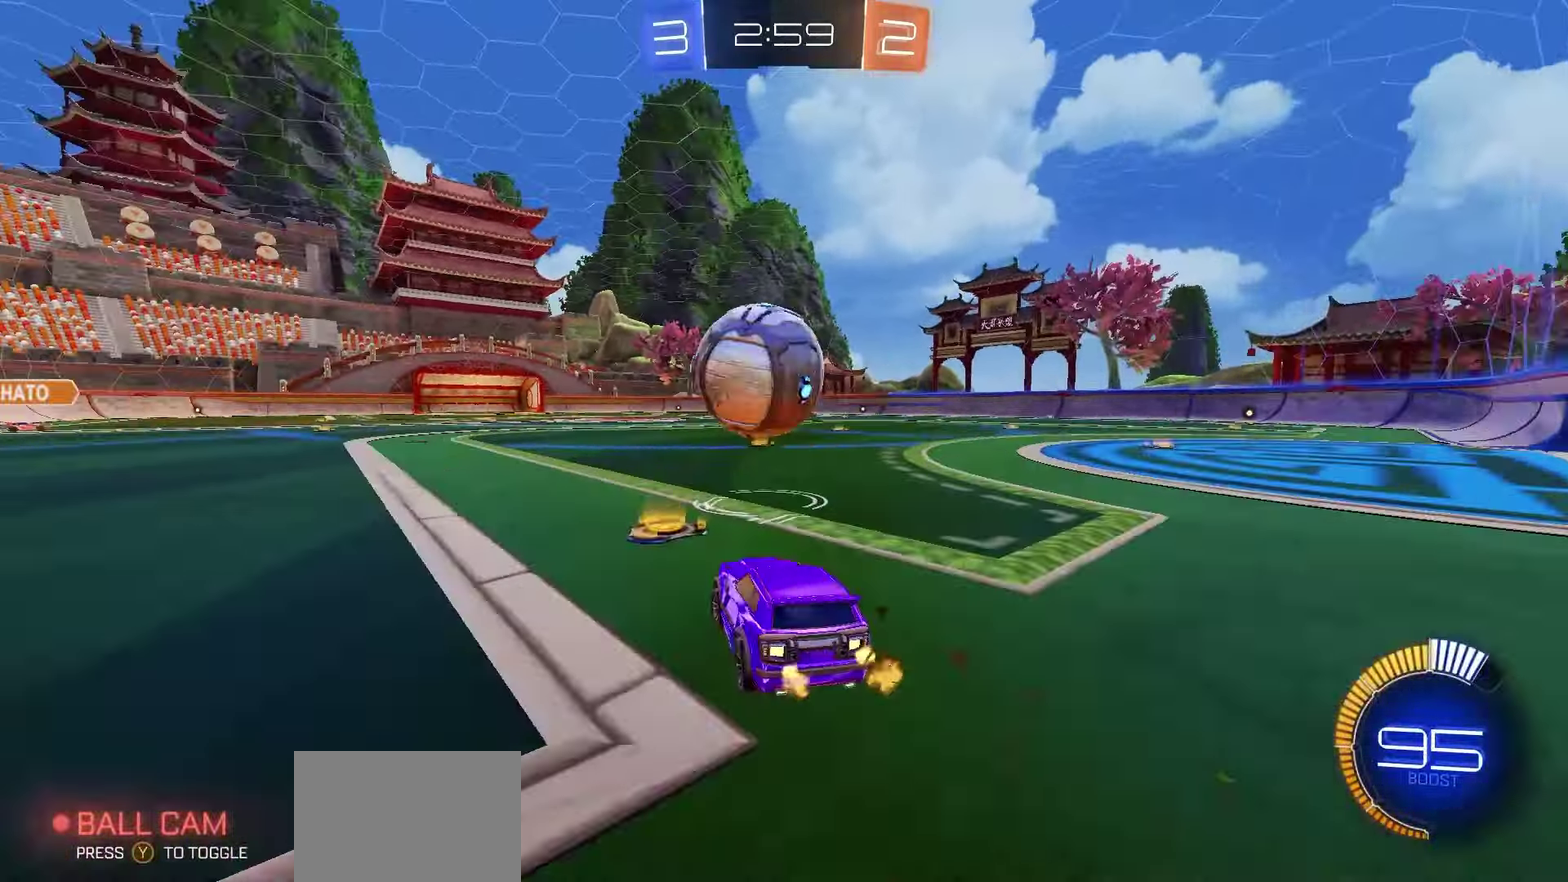
{"dt_ms": 300, "buttons": [], "left_stick": "center", "right_stick": "center", "events": [[133, "R2", "up"]]}
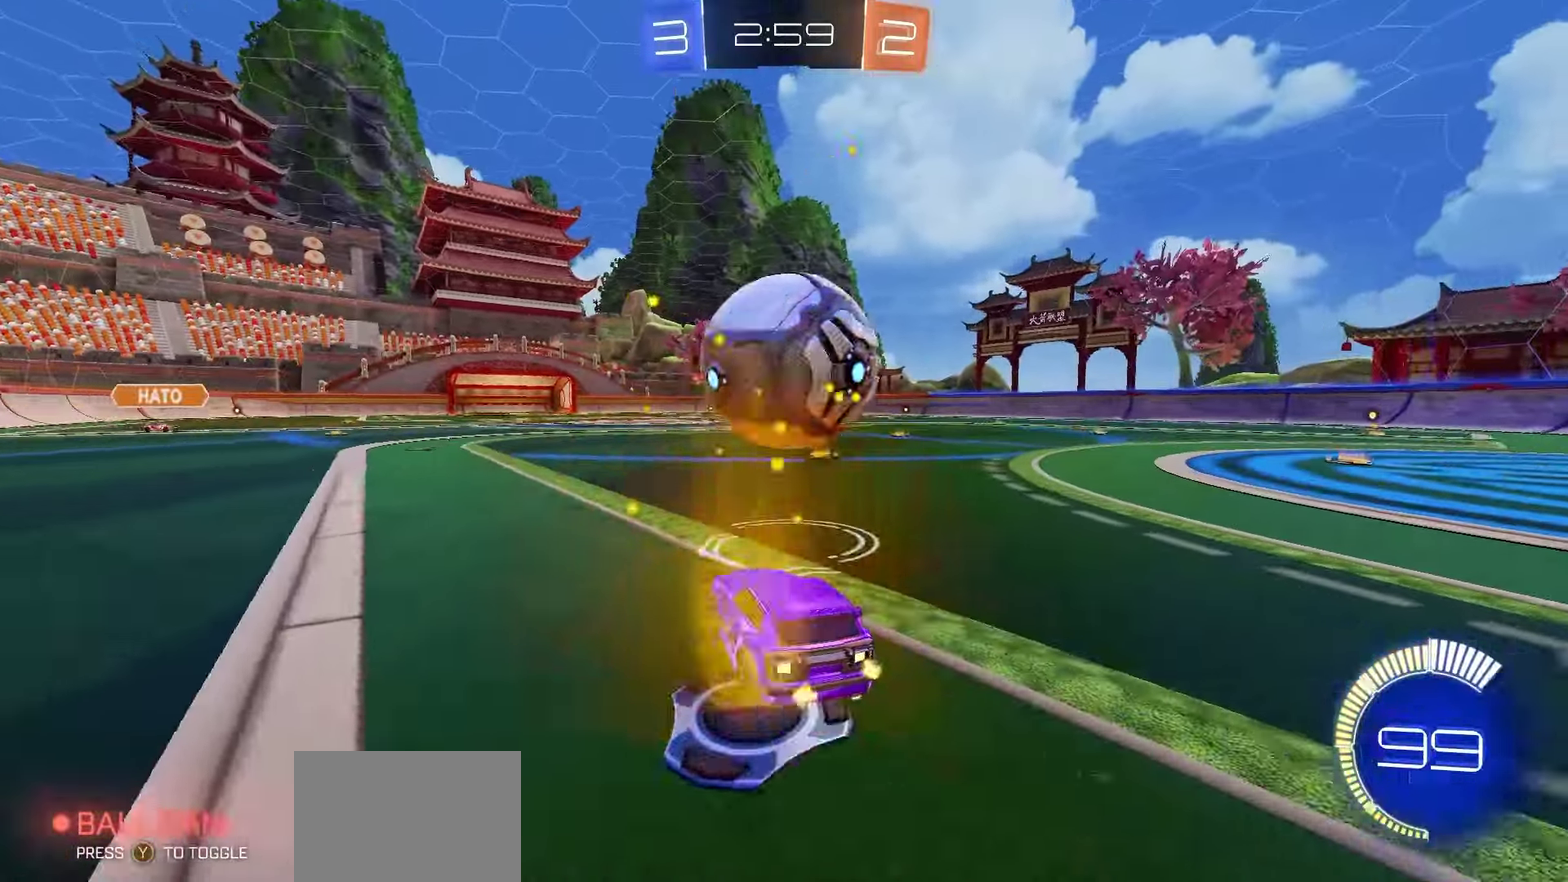
{"dt_ms": 700, "buttons": ["R2"], "left_stick": "center", "right_stick": "center", "events": [[83, "Y", "down"], [117, "left_stick", "right"], [150, "Y", "up"], [217, "R2", "down"], [217, "left_stick", "center"], [400, "R1", "down"], [483, "left_stick", "left"], [533, "R1", "up"], [567, "left_stick", "center"]]}
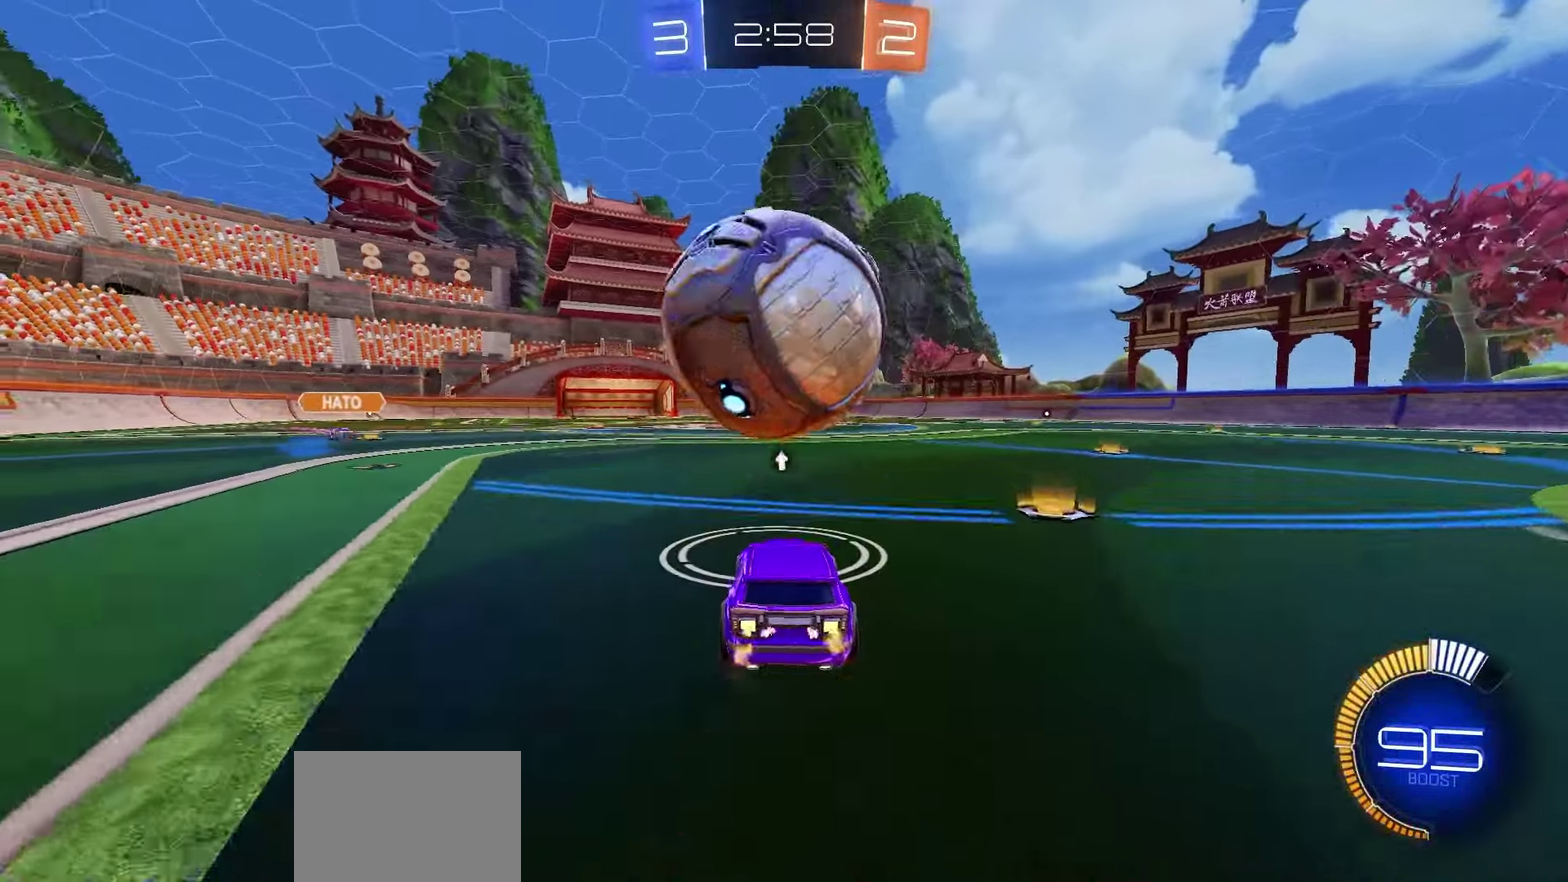
{"dt_ms": 500, "buttons": ["R2"], "left_stick": "left", "right_stick": "center", "events": [[67, "R1", "down"], [217, "R1", "up"], [383, "left_stick", "left"]]}
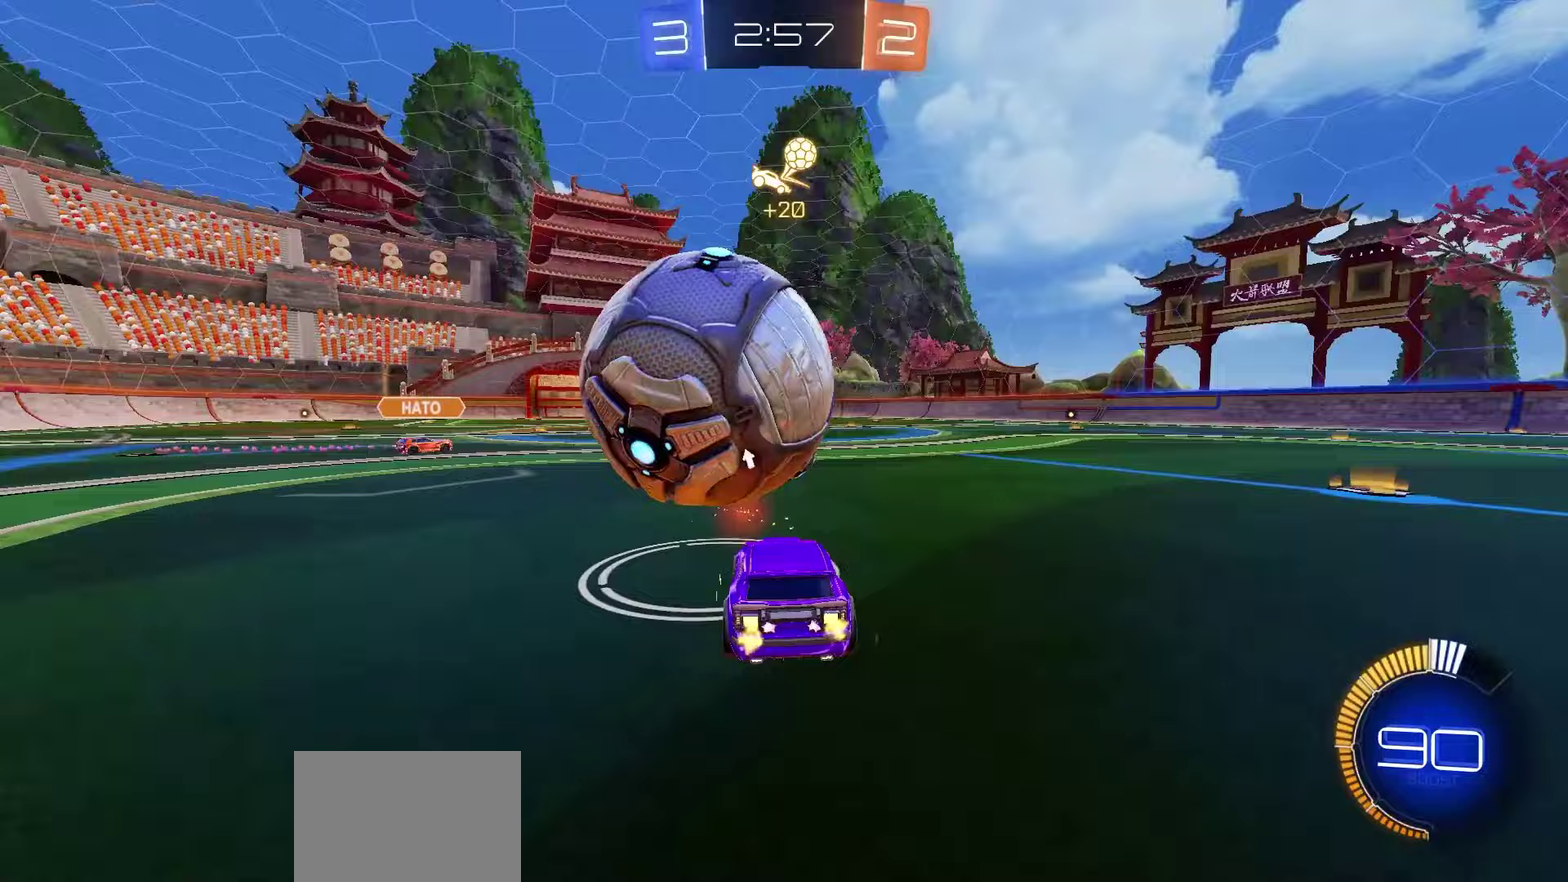
{"dt_ms": 700, "buttons": ["R1", "R2"], "left_stick": "center", "right_stick": "center", "events": [[33, "left_stick", "center"], [100, "R1", "down"], [167, "left_stick", "left"], [250, "left_stick", "center"], [517, "R1", "up"], [550, "left_stick", "left"], [650, "left_stick", "center"], [700, "R1", "down"]]}
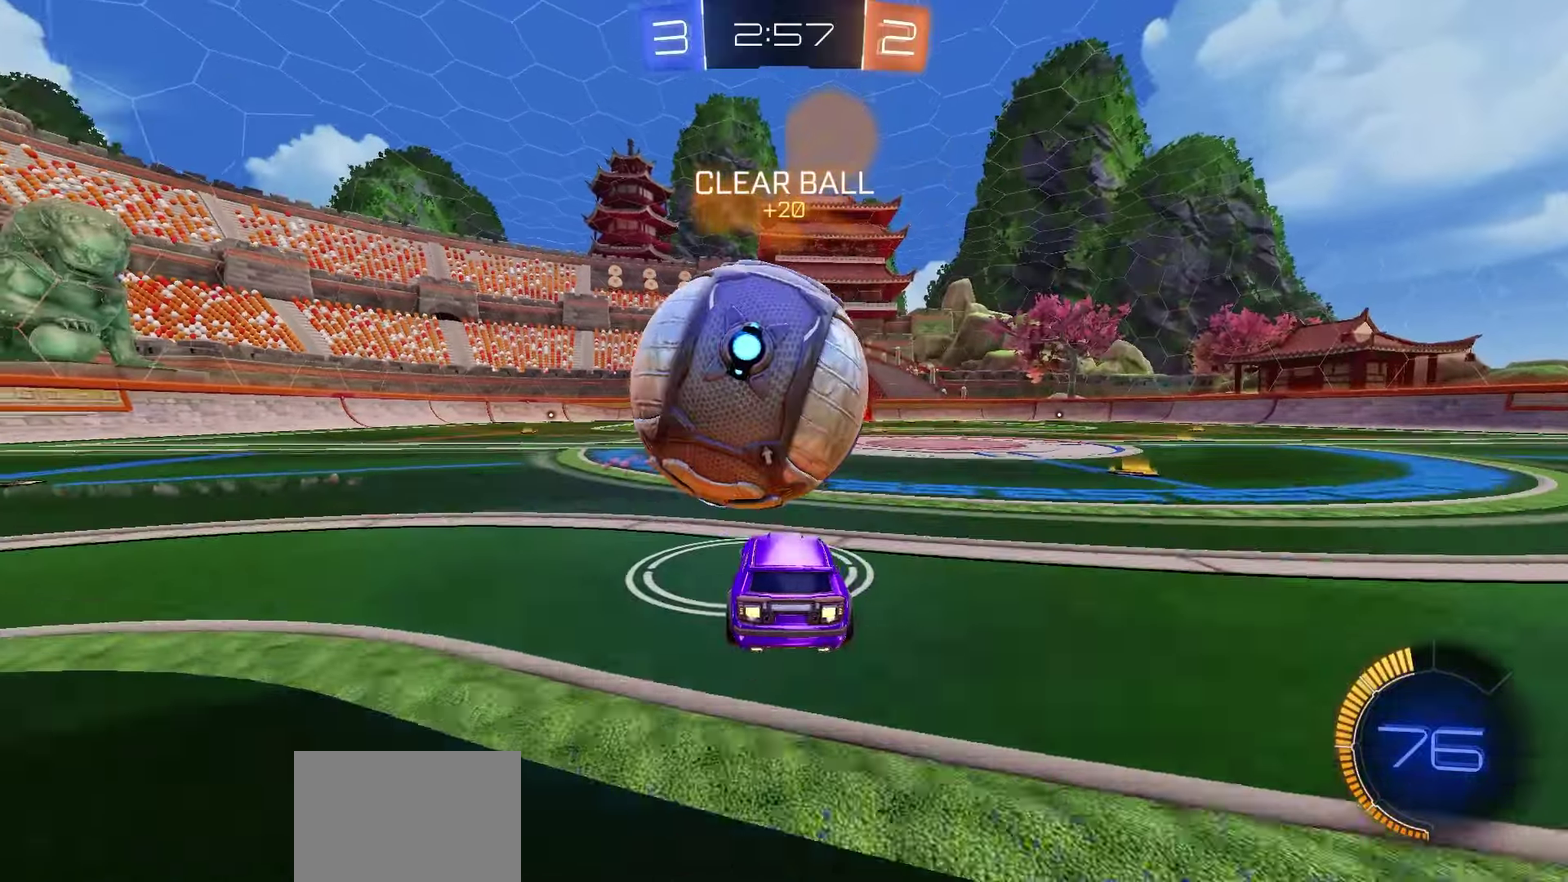
{"dt_ms": 300, "buttons": ["A", "R2"], "left_stick": "down-left", "right_stick": "center", "events": [[100, "R1", "up"], [150, "A", "down"], [183, "left_stick", "down-left"]]}
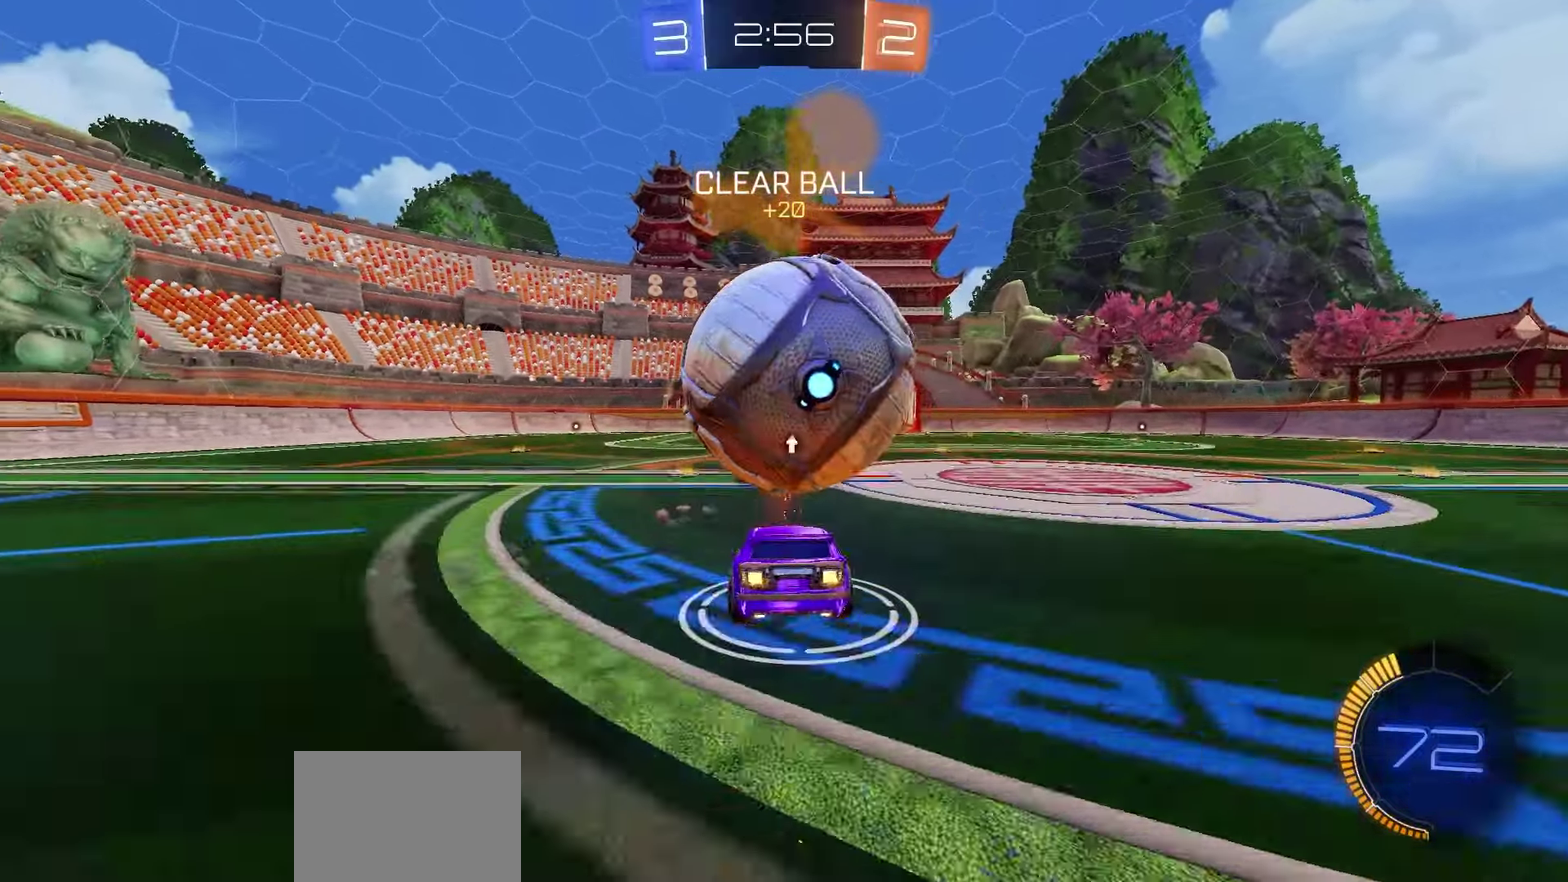
{"dt_ms": 400, "buttons": ["R2"], "left_stick": "right", "right_stick": "center", "events": [[50, "A", "up"], [67, "R1", "down"], [100, "A", "down"], [100, "left_stick", "right"], [117, "L1", "down"], [217, "R1", "up"], [233, "A", "up"], [267, "L1", "up"]]}
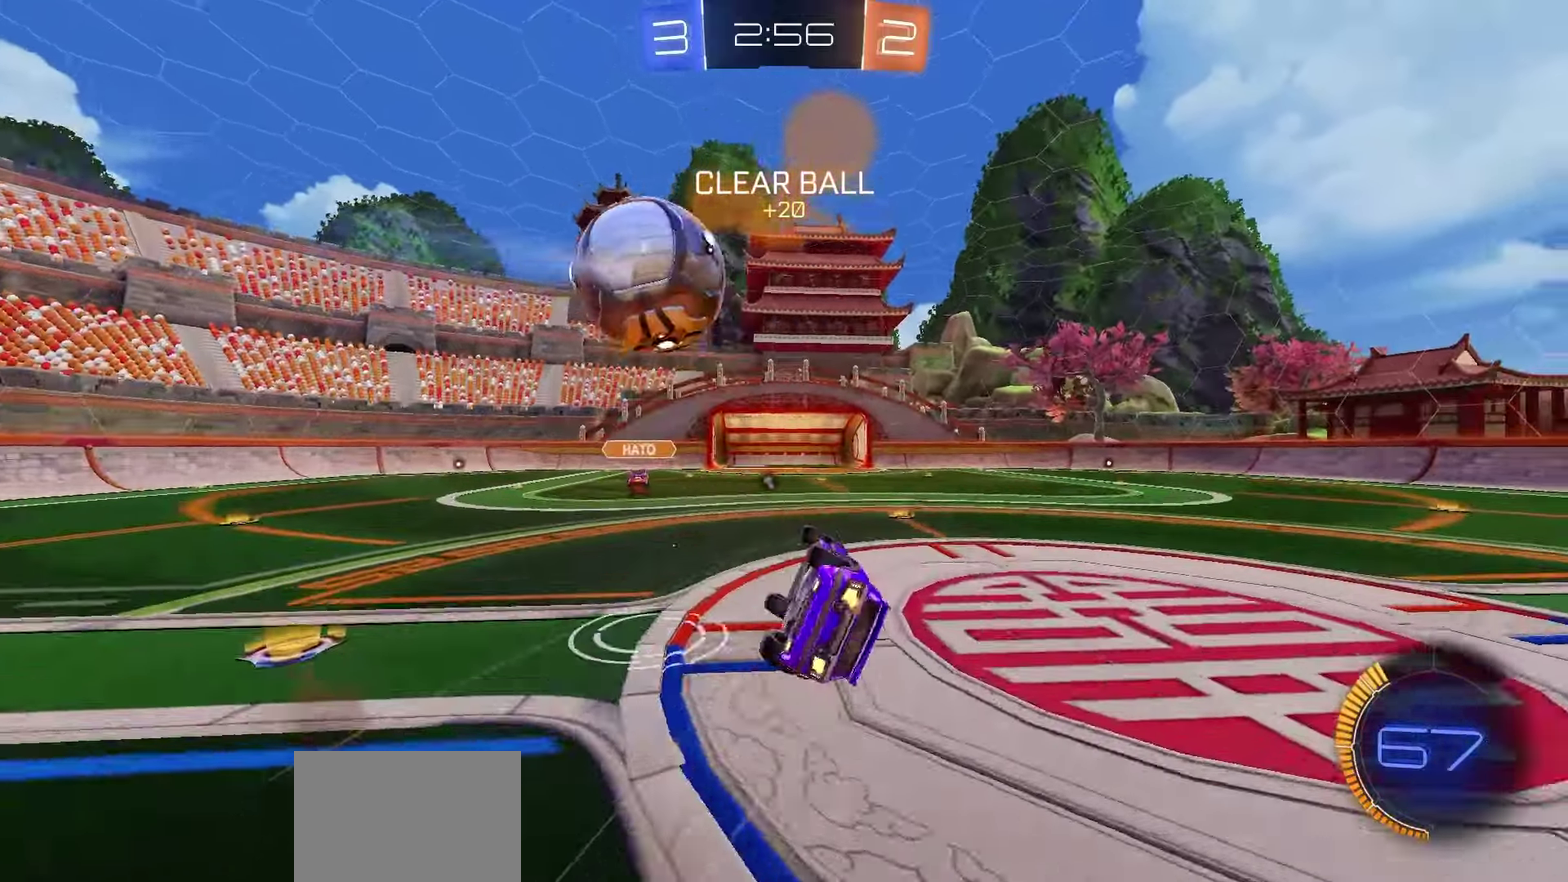
{"dt_ms": 800, "buttons": ["L2"], "left_stick": "left", "right_stick": "center", "events": [[50, "Y", "down"], [100, "Y", "up"], [217, "B", "down"], [383, "B", "up"], [450, "left_stick", "center"], [667, "R2", "up"], [750, "L2", "down"], [750, "left_stick", "left"]]}
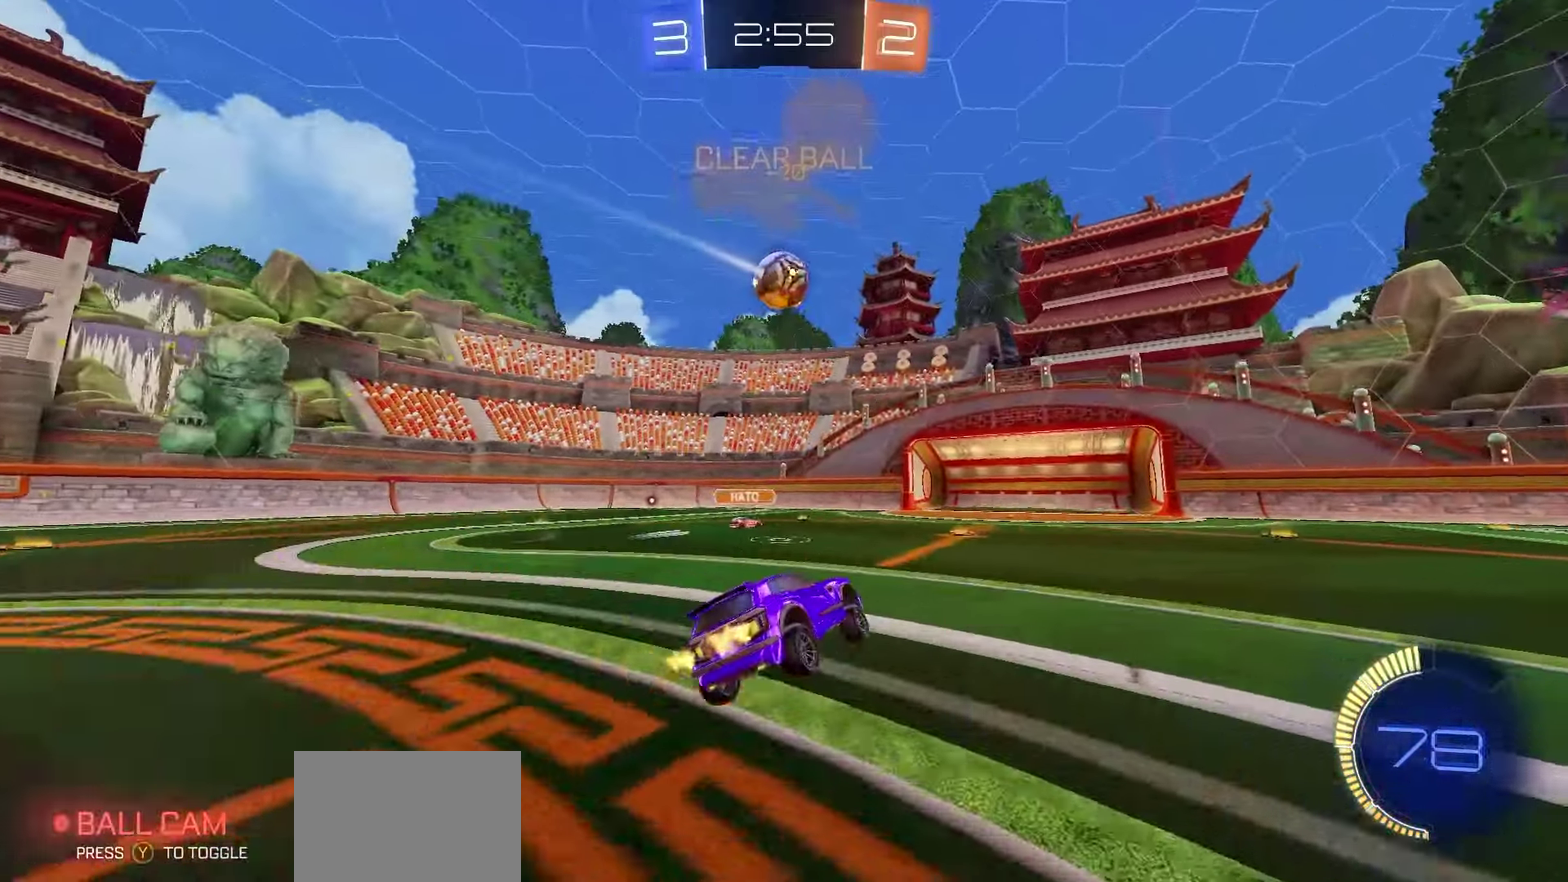
{"dt_ms": 300, "buttons": ["L2"], "left_stick": "left", "right_stick": "center", "events": []}
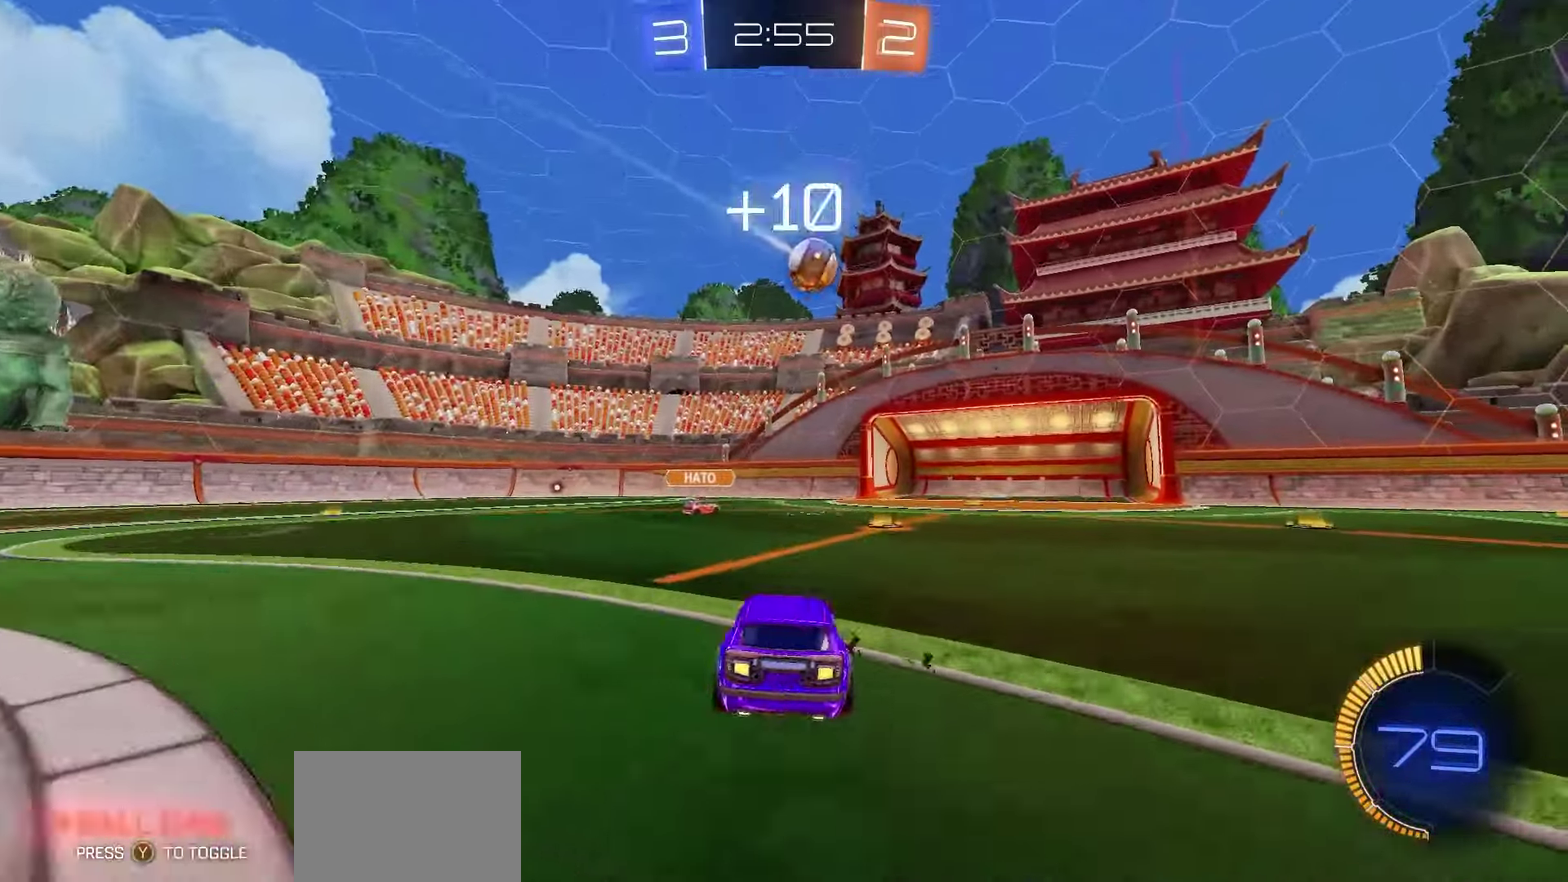
{"dt_ms": 600, "buttons": [], "left_stick": "center", "right_stick": "center", "events": [[117, "left_stick", "center"], [167, "L2", "up"], [167, "R2", "down"], [250, "left_stick", "right"], [400, "left_stick", "center"], [483, "R2", "up"]]}
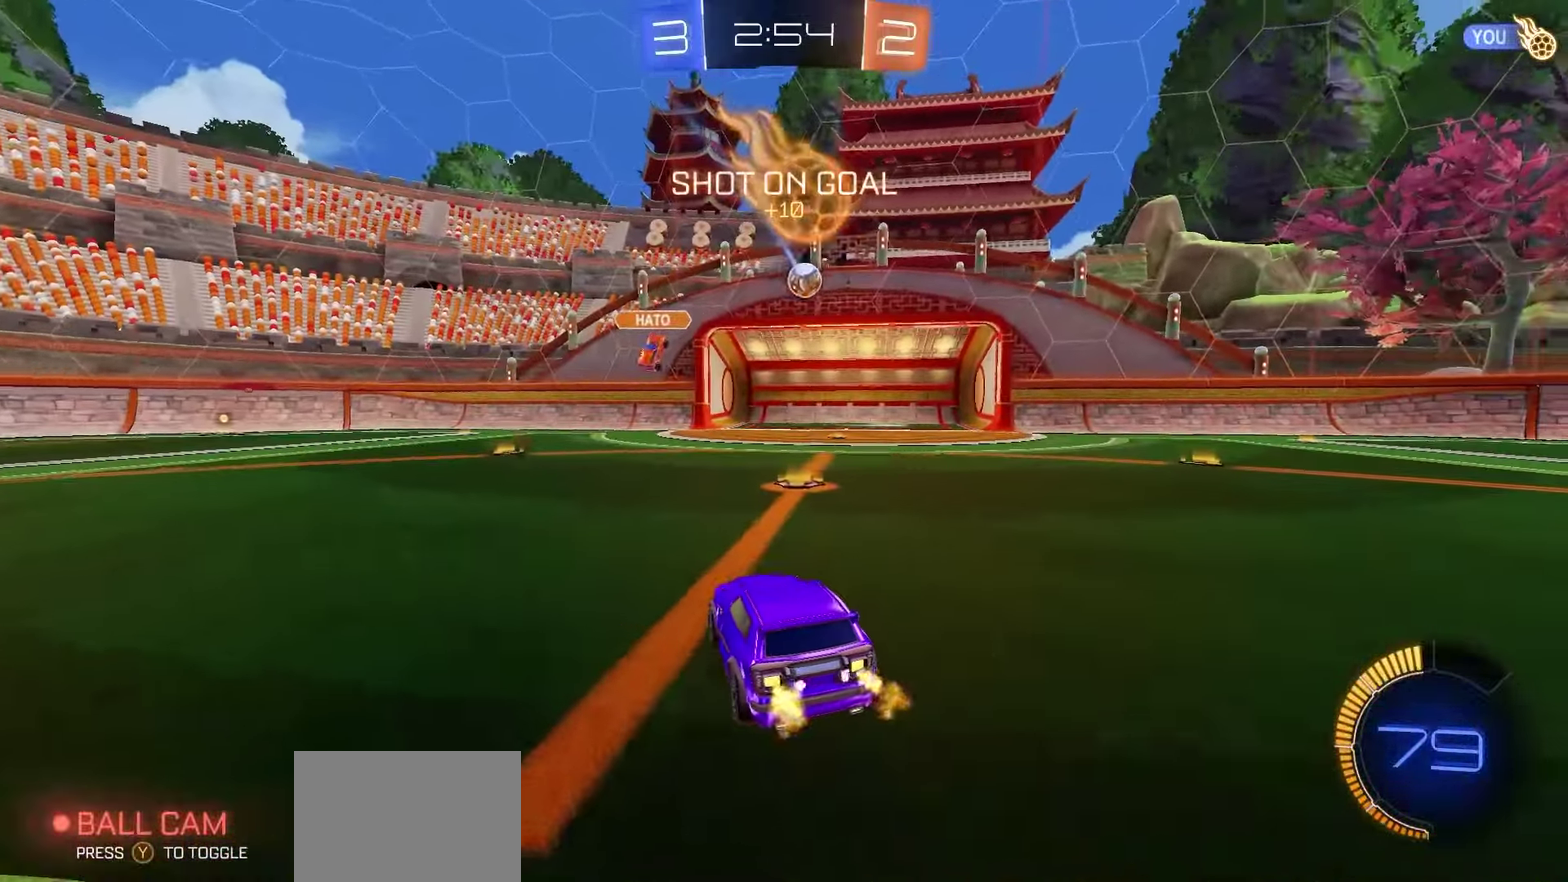
{"dt_ms": 400, "buttons": ["R2"], "left_stick": "right", "right_stick": "center", "events": [[200, "left_stick", "right"], [233, "R2", "down"], [267, "left_stick", "center"], [400, "left_stick", "right"]]}
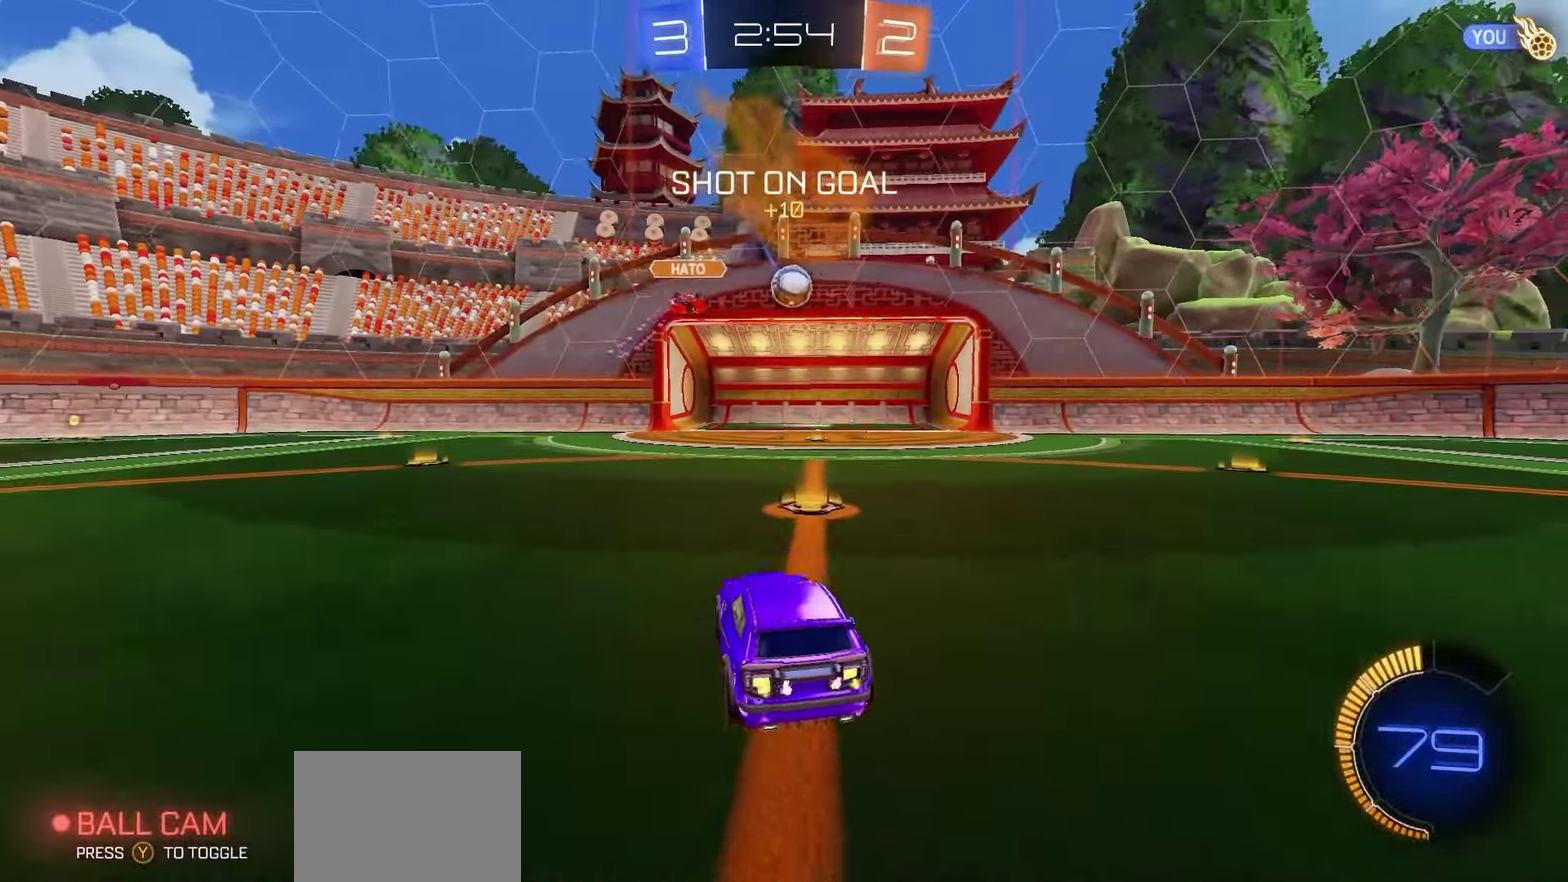
{"dt_ms": 700, "buttons": ["R2"], "left_stick": "left", "right_stick": "center", "events": [[167, "R2", "up"], [183, "left_stick", "center"], [317, "R2", "down"], [550, "A", "down"], [617, "A", "up"], [683, "left_stick", "left"]]}